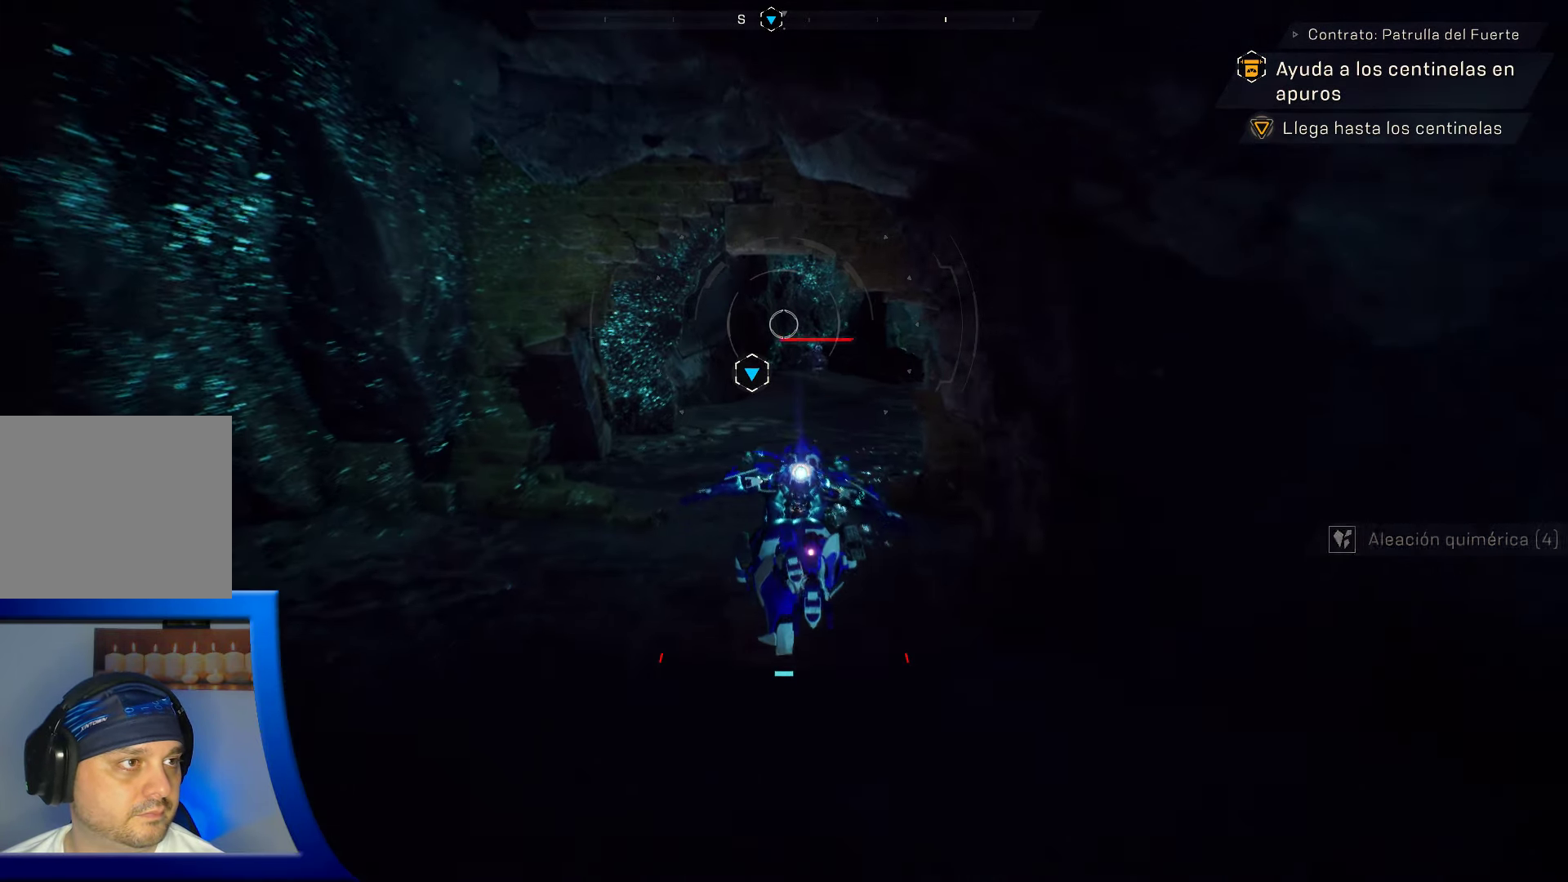
Gameplay with a controller (Xbox layout); each line is a JSON object with the inputs held at the frame after it. "events" lists button and stick changes between this image and that frame as [ms after this image, input, new state], when the widget could be followed in between. Not read: HOME.
{"buttons": [], "left_stick": "center", "right_stick": "center", "events": []}
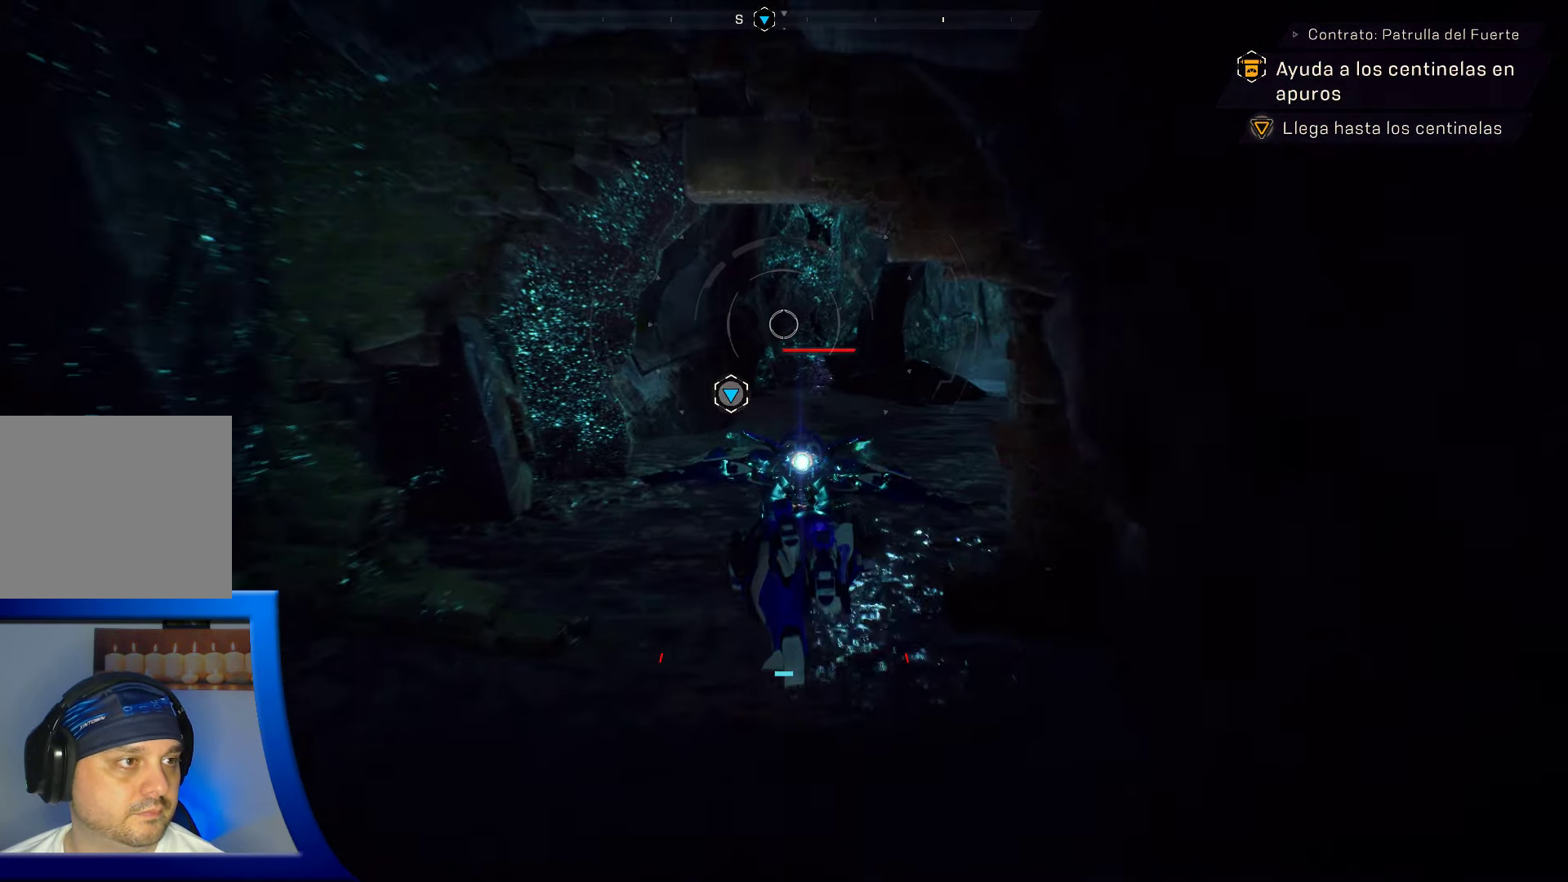
{"buttons": [], "left_stick": "center", "right_stick": "center", "events": []}
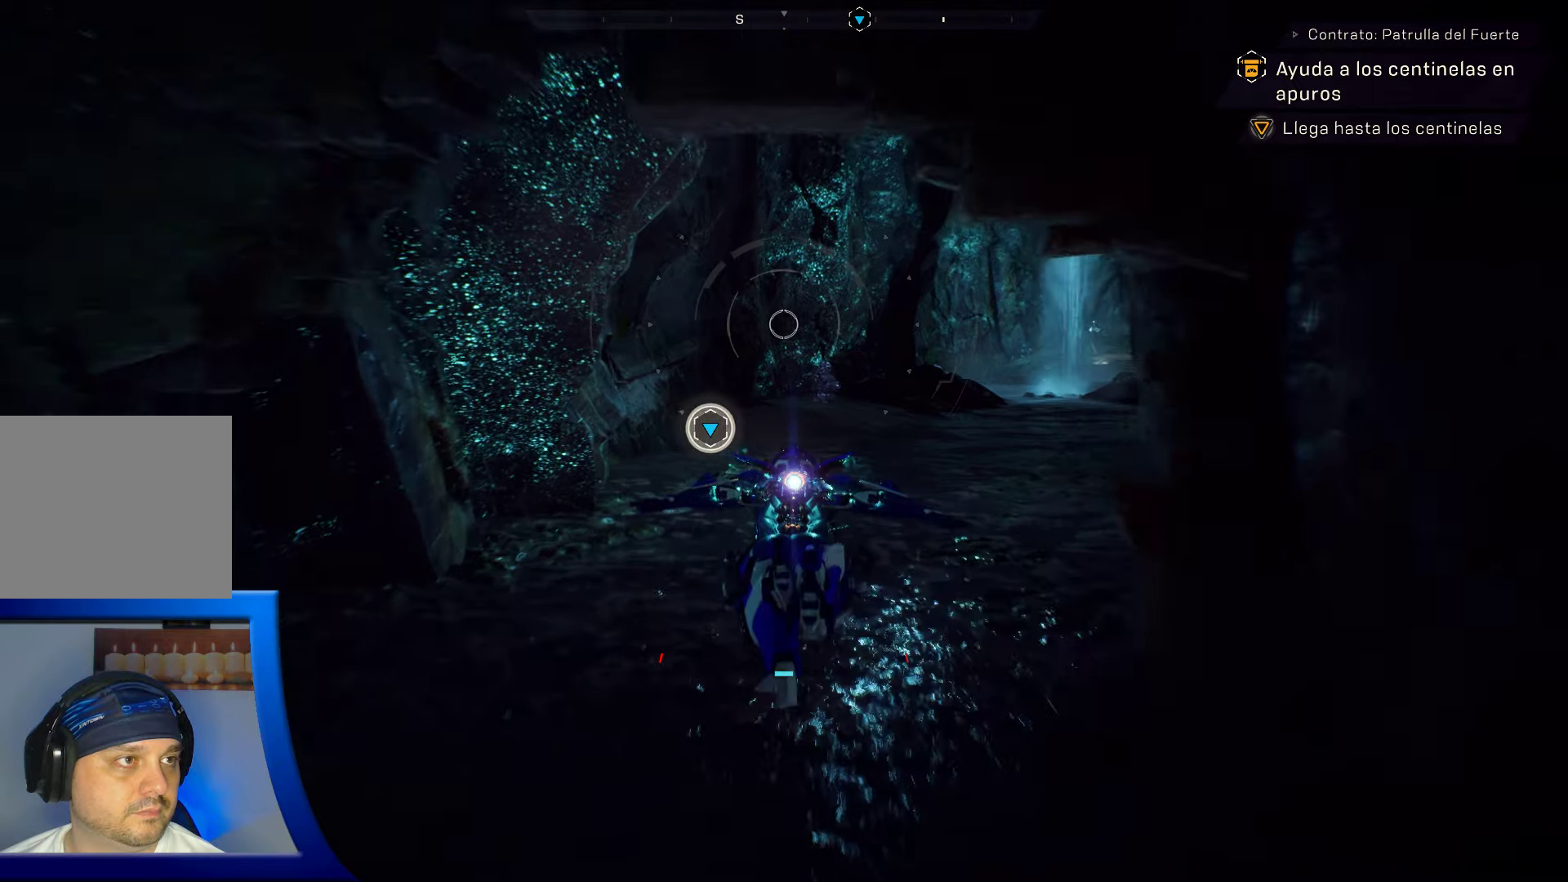
{"buttons": [], "left_stick": "center", "right_stick": "up-right", "events": [[250, "right_stick", "right"], [400, "right_stick", "up-right"]]}
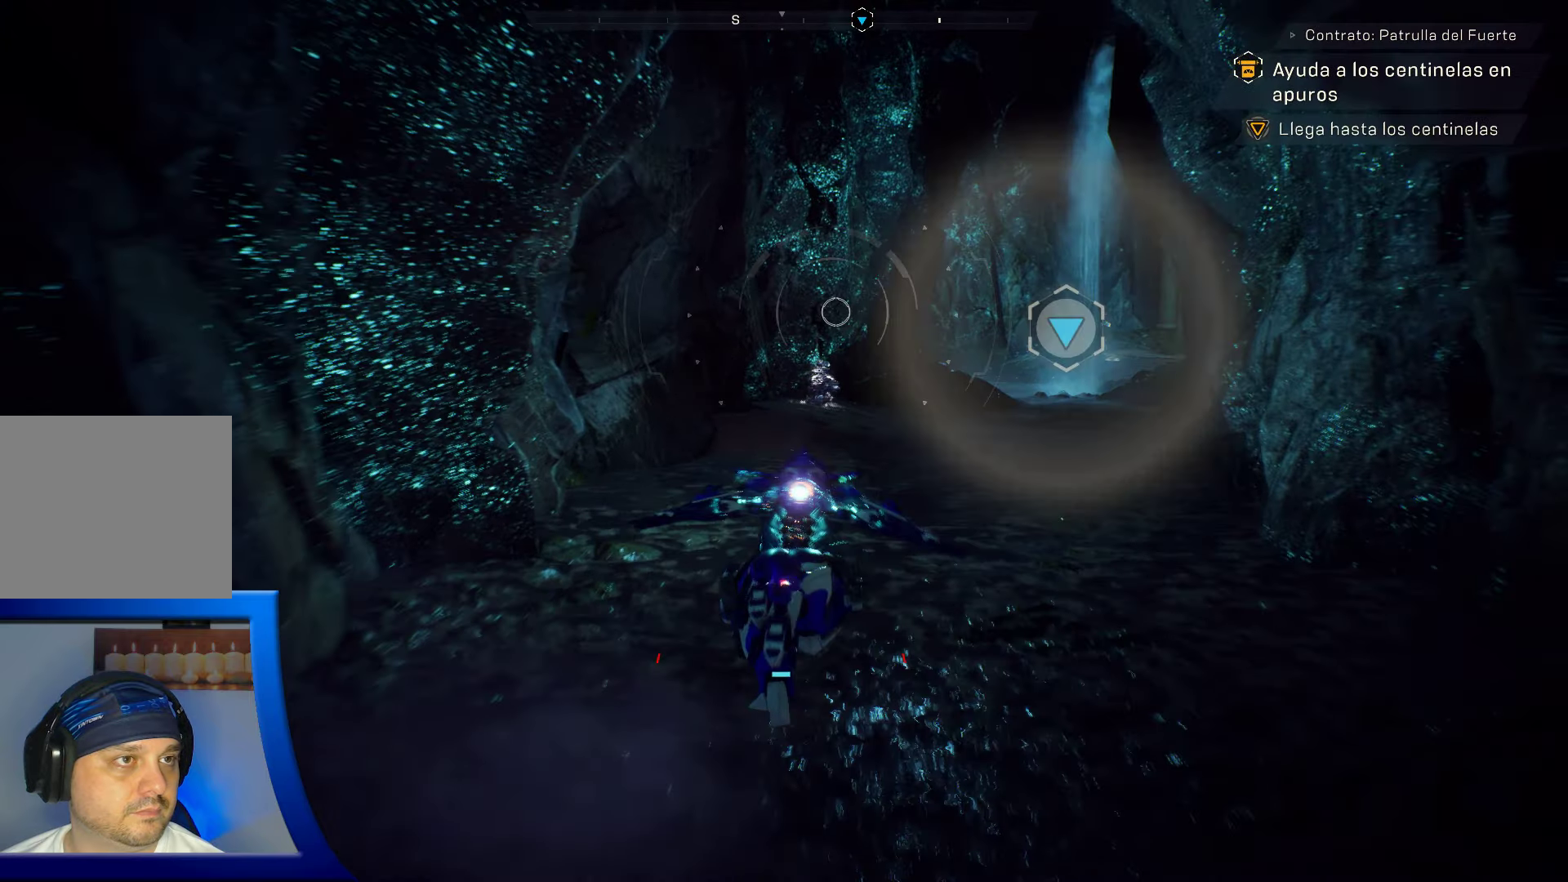
{"buttons": [], "left_stick": "center", "right_stick": "center", "events": [[34, "right_stick", "center"], [84, "L1", "down"], [250, "L1", "up"]]}
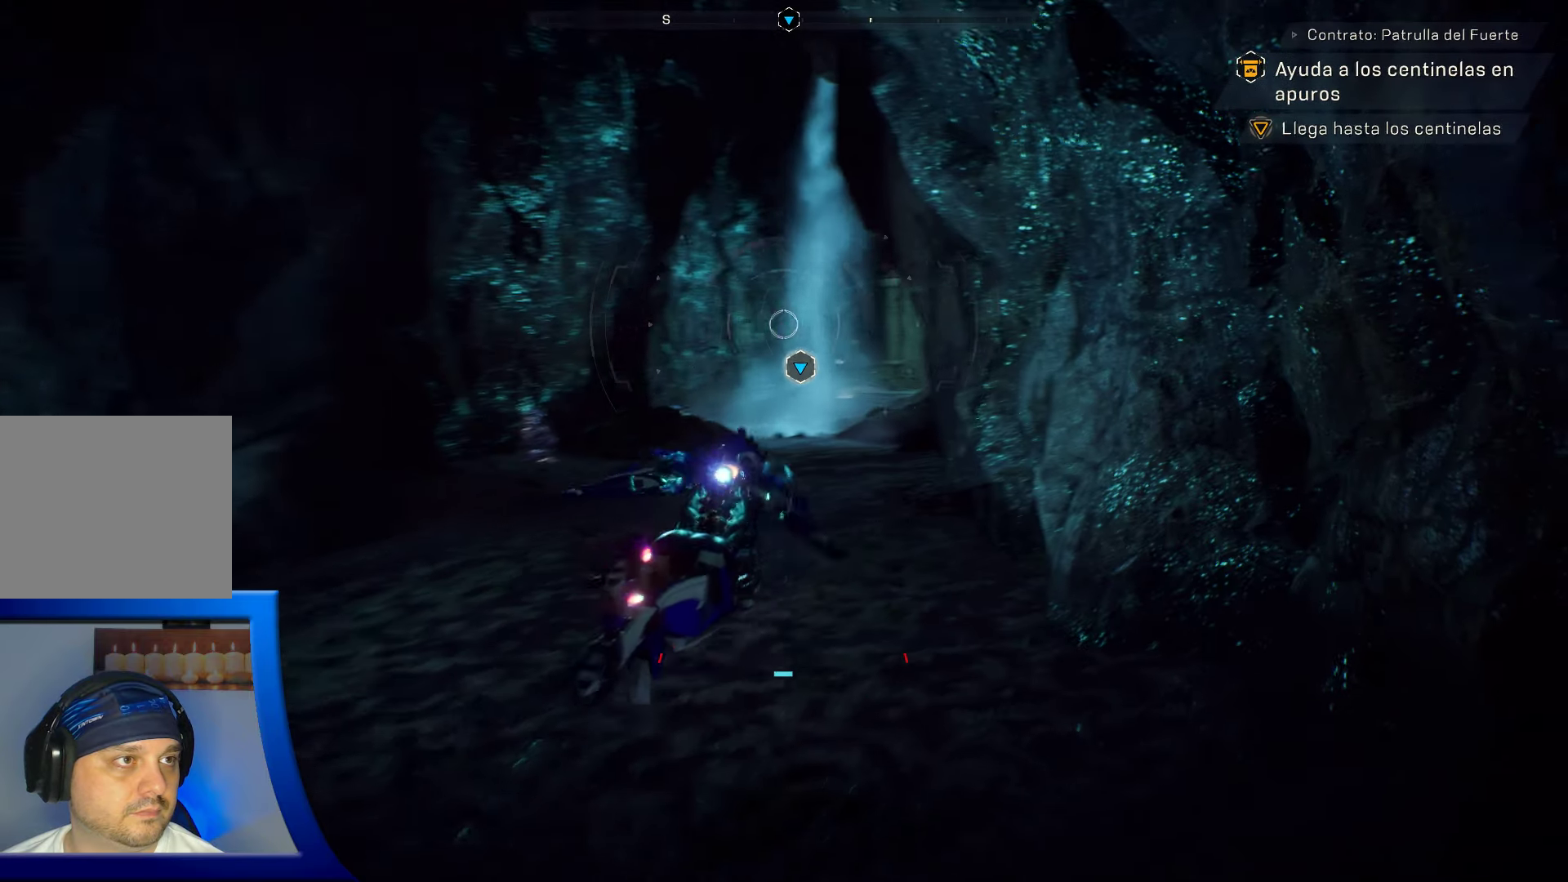
{"buttons": [], "left_stick": "up", "right_stick": "center", "events": [[267, "left_stick", "up"]]}
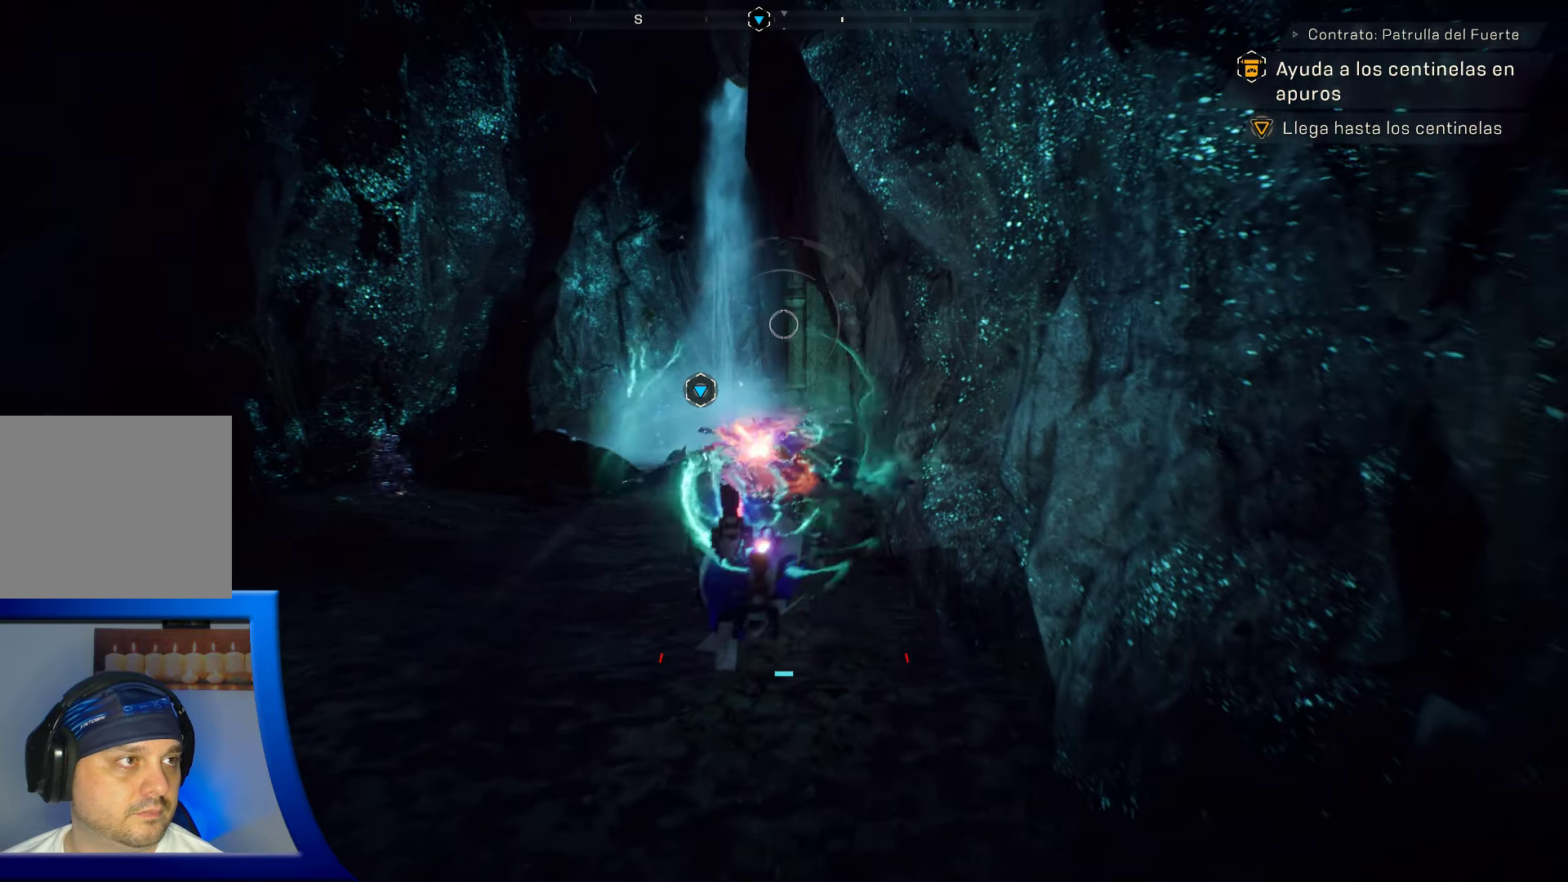
{"buttons": [], "left_stick": "up-left", "right_stick": "left", "events": [[217, "left_stick", "up-left"], [484, "right_stick", "left"]]}
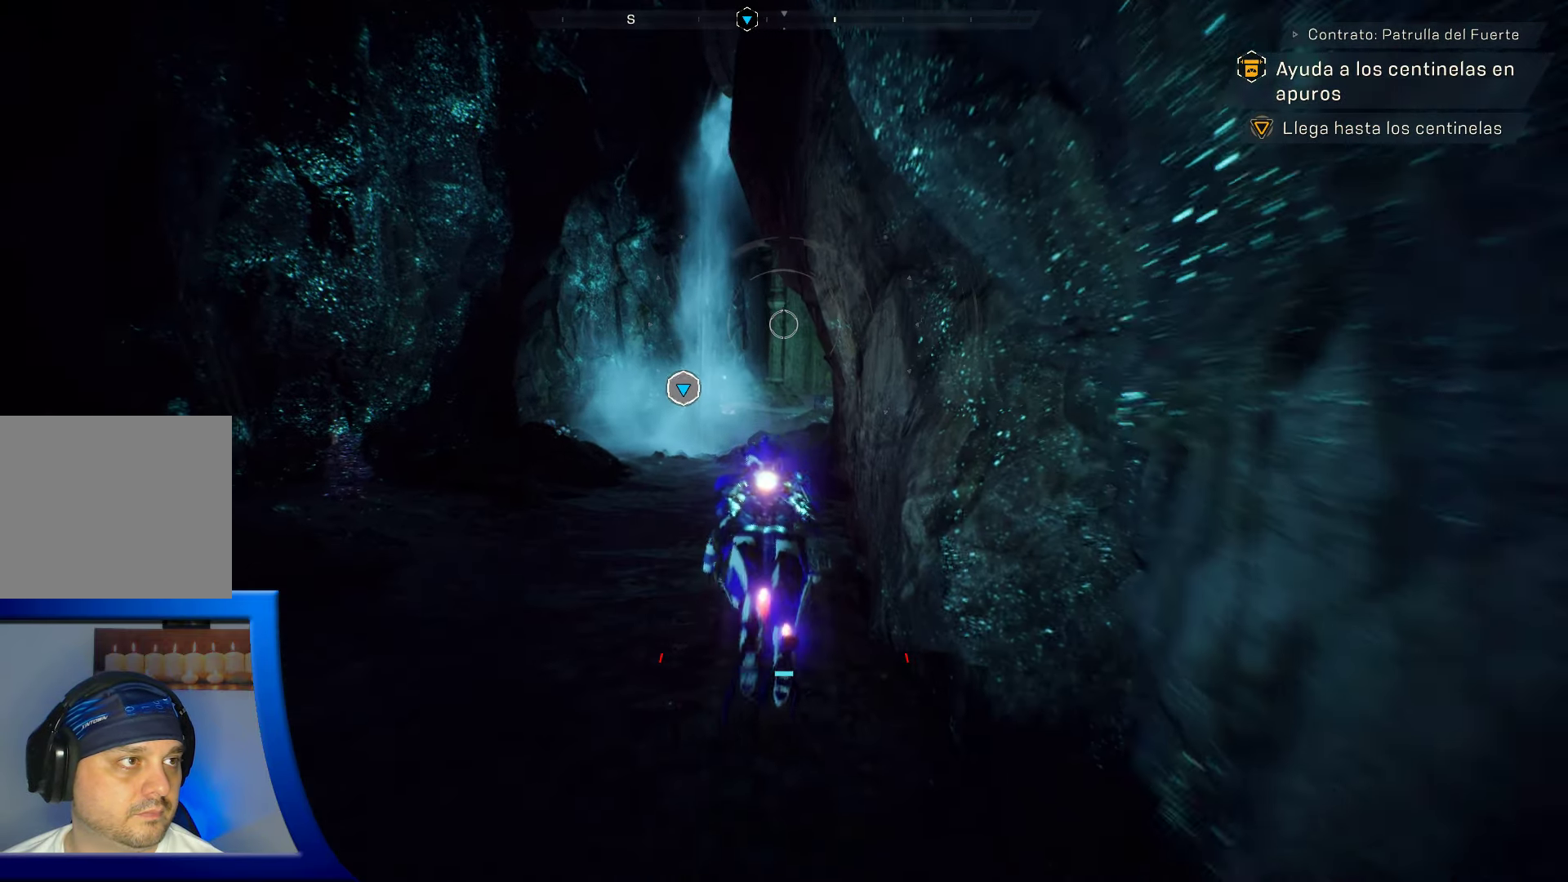
{"buttons": [], "left_stick": "up", "right_stick": "center", "events": [[117, "left_stick", "up"], [117, "right_stick", "center"]]}
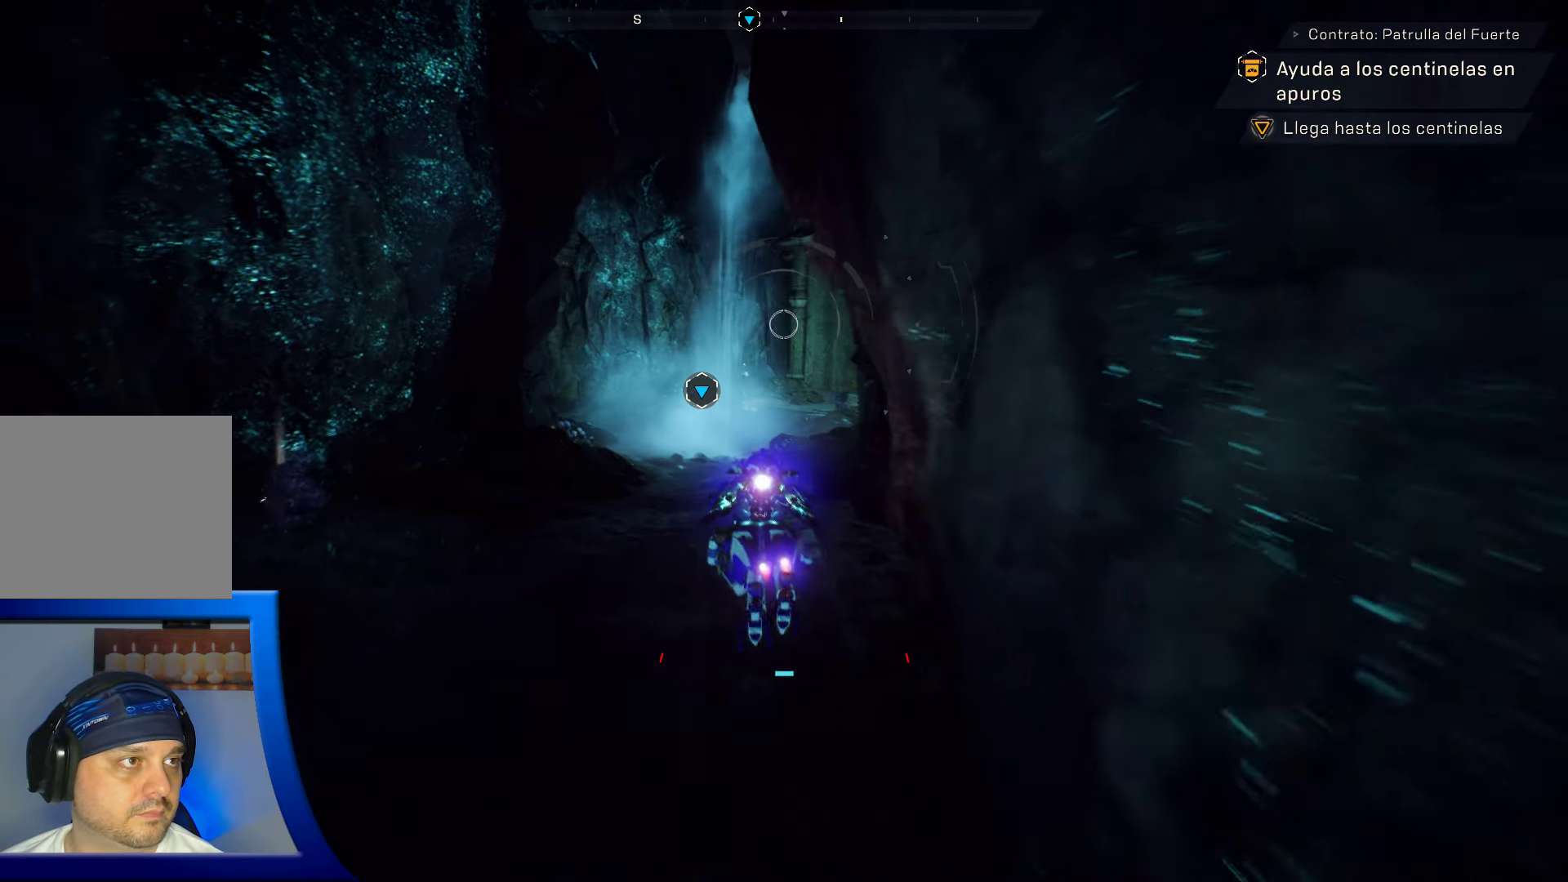
{"buttons": [], "left_stick": "up", "right_stick": "center", "events": [[384, "right_stick", "left"], [467, "right_stick", "center"]]}
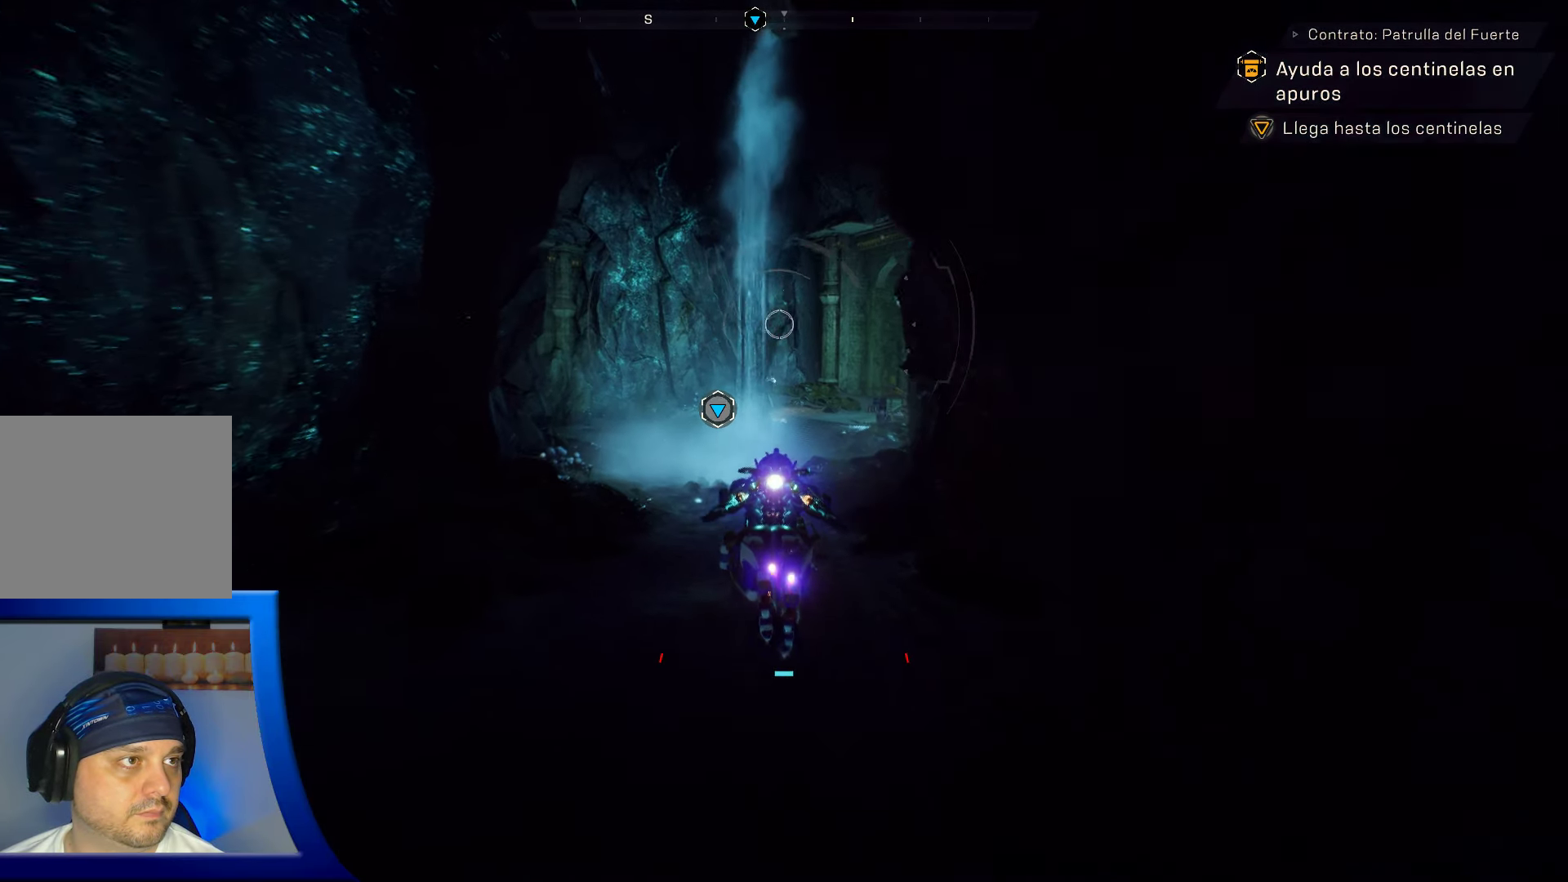
{"buttons": [], "left_stick": "up", "right_stick": "center", "events": []}
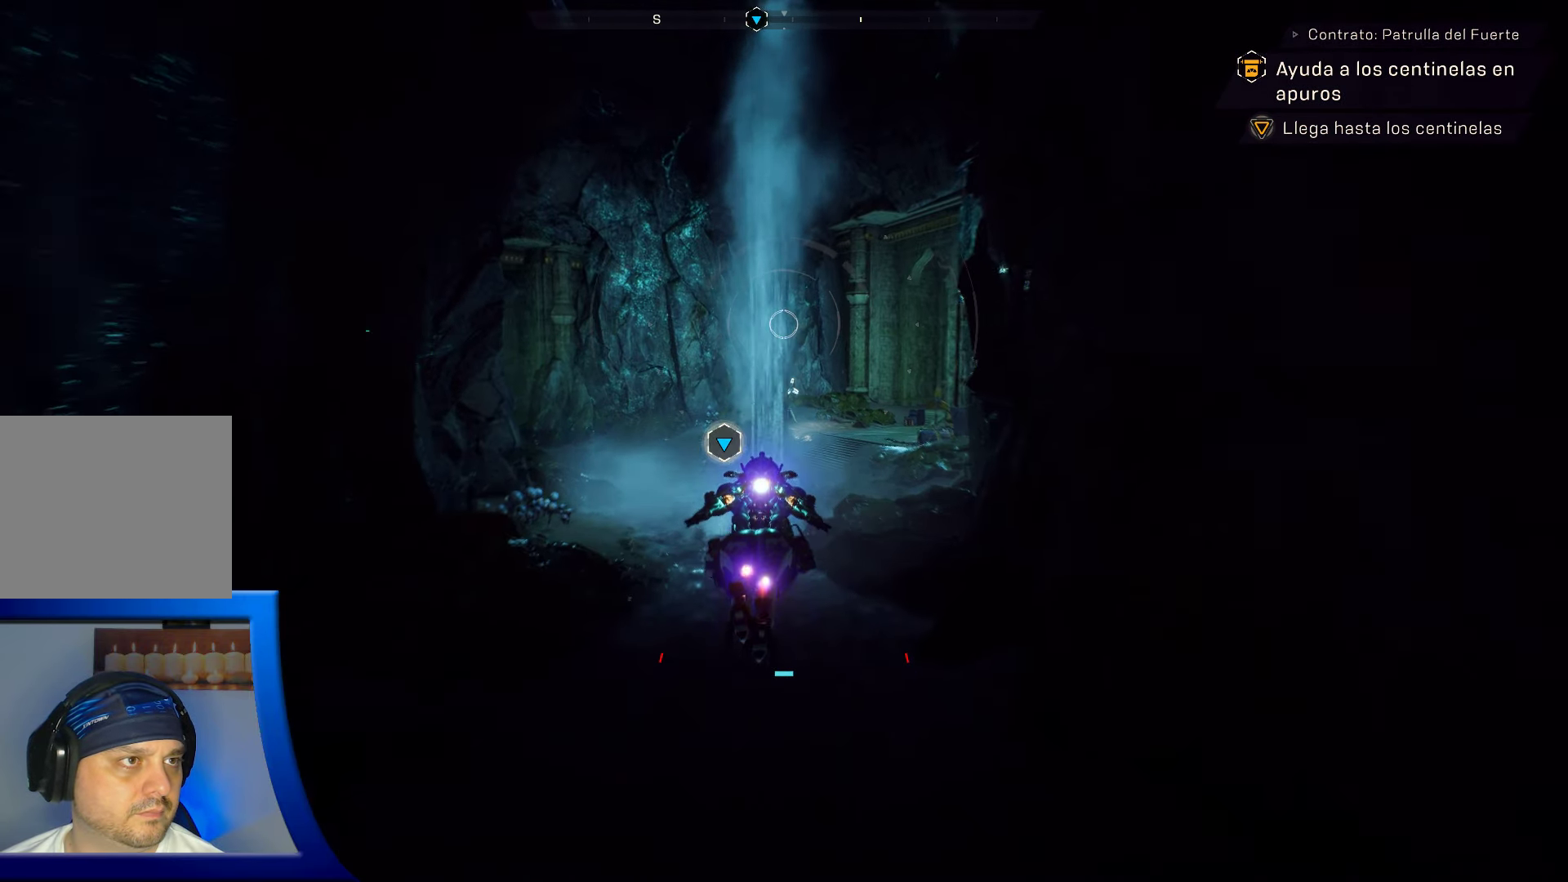
{"buttons": [], "left_stick": "up", "right_stick": "center", "events": []}
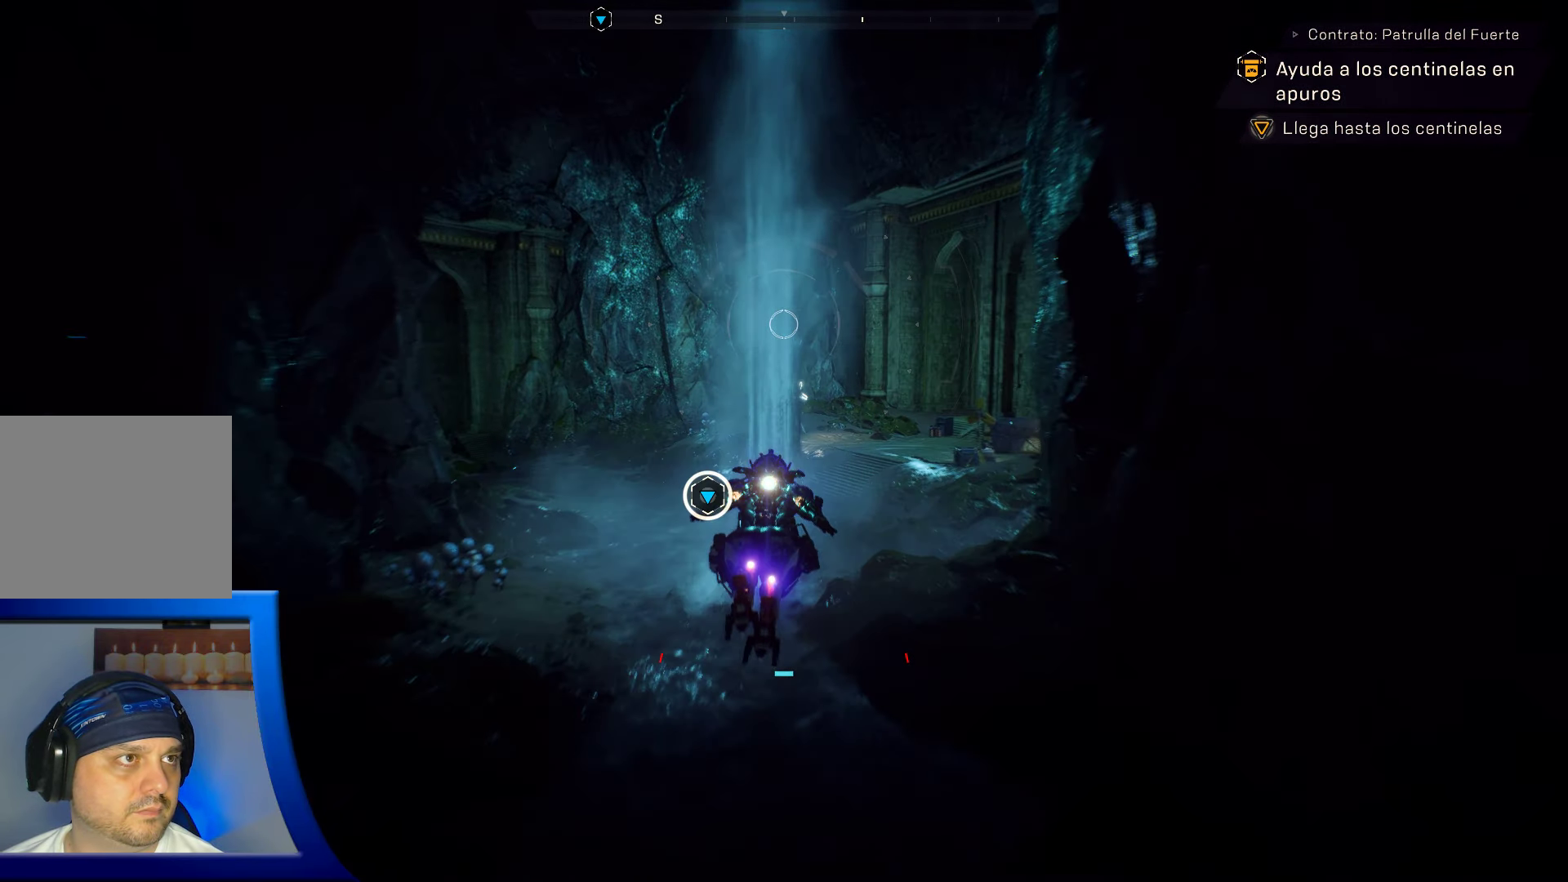
{"buttons": [], "left_stick": "up", "right_stick": "center", "events": []}
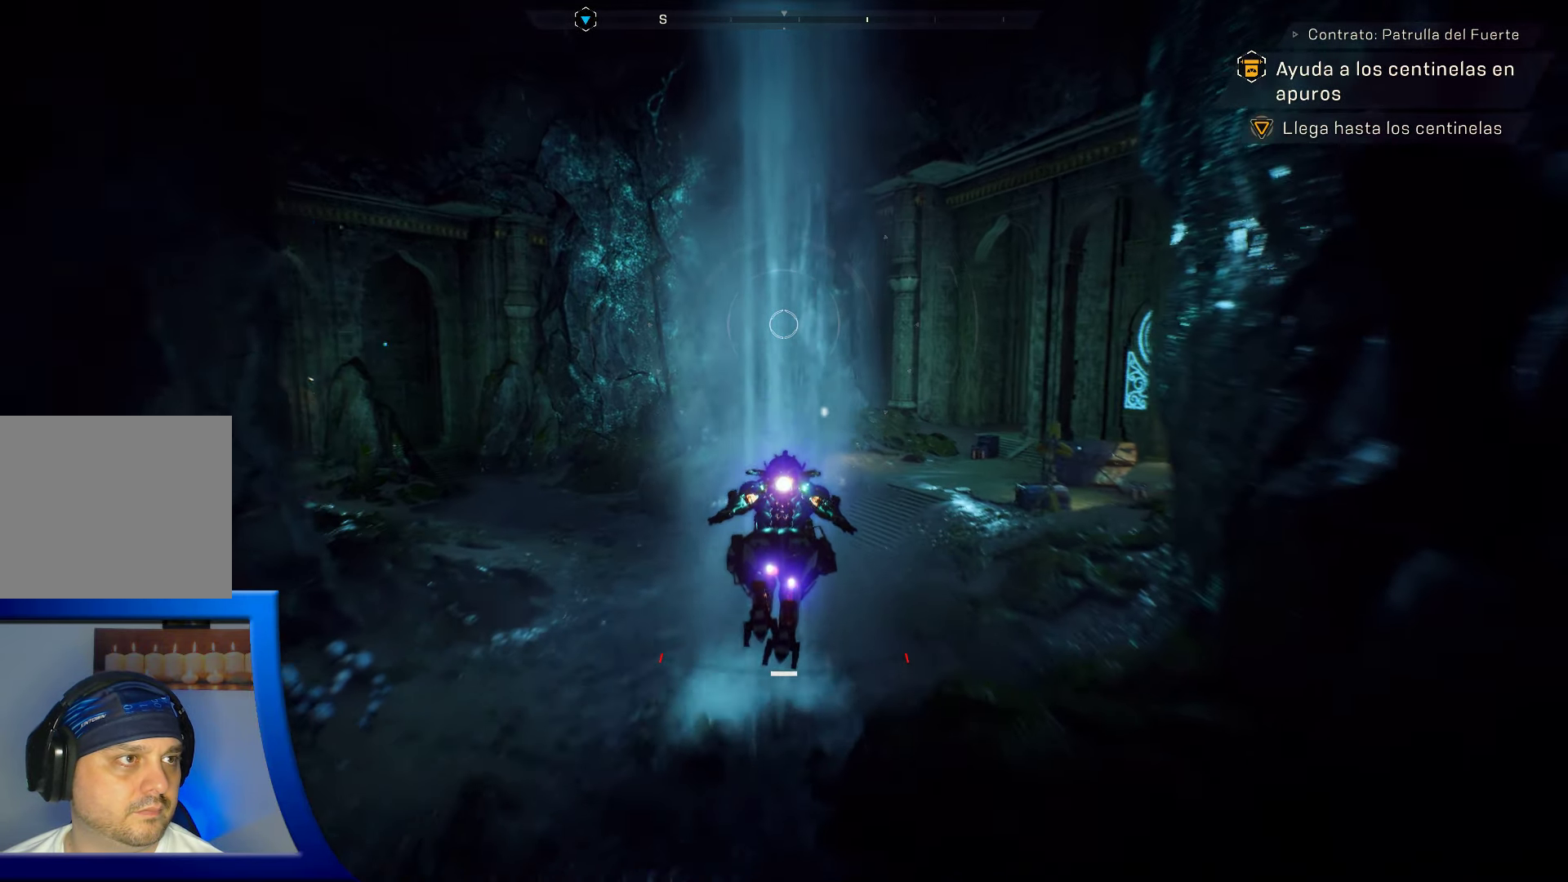
{"buttons": [], "left_stick": "up", "right_stick": "center", "events": []}
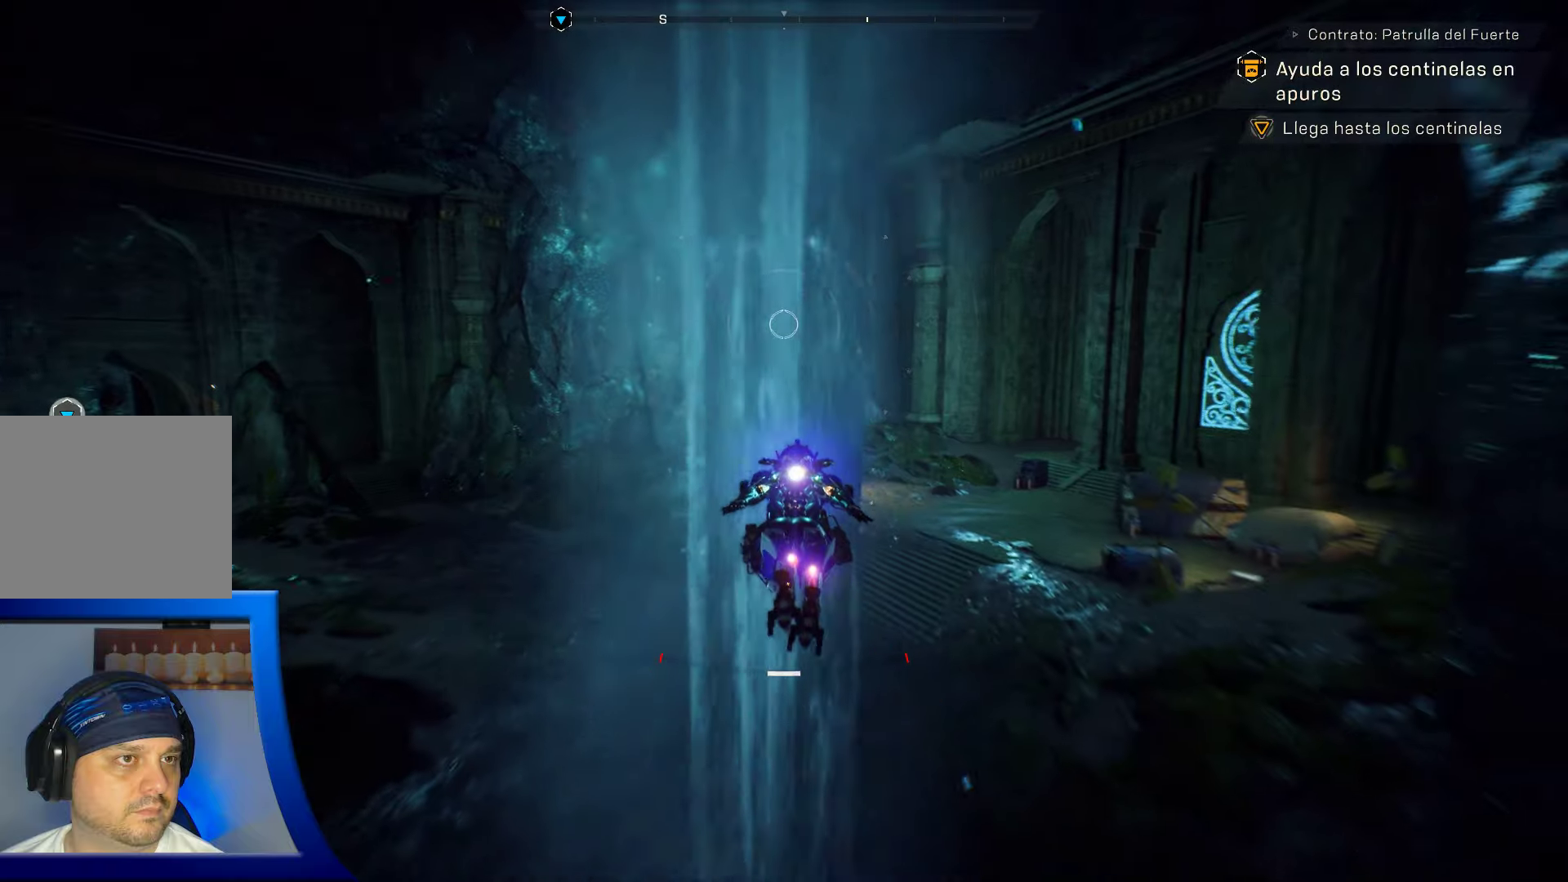
{"buttons": [], "left_stick": "center", "right_stick": "center", "events": [[150, "right_stick", "right"], [333, "left_stick", "center"], [333, "right_stick", "center"], [383, "L2", "down"], [483, "L2", "up"]]}
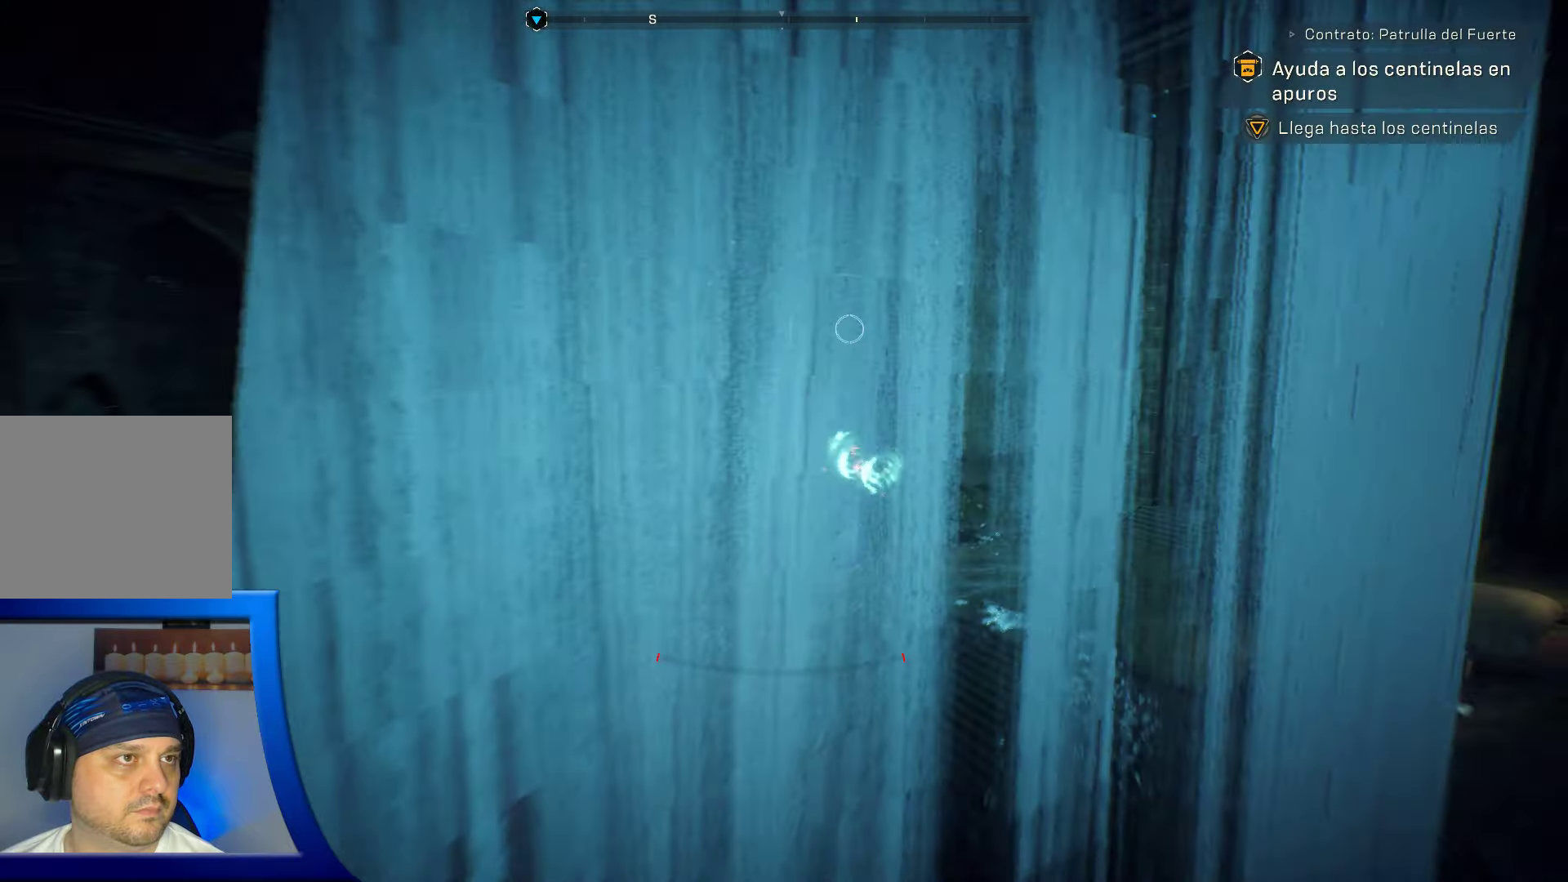
{"buttons": [], "left_stick": "center", "right_stick": "left", "events": [[266, "right_stick", "left"]]}
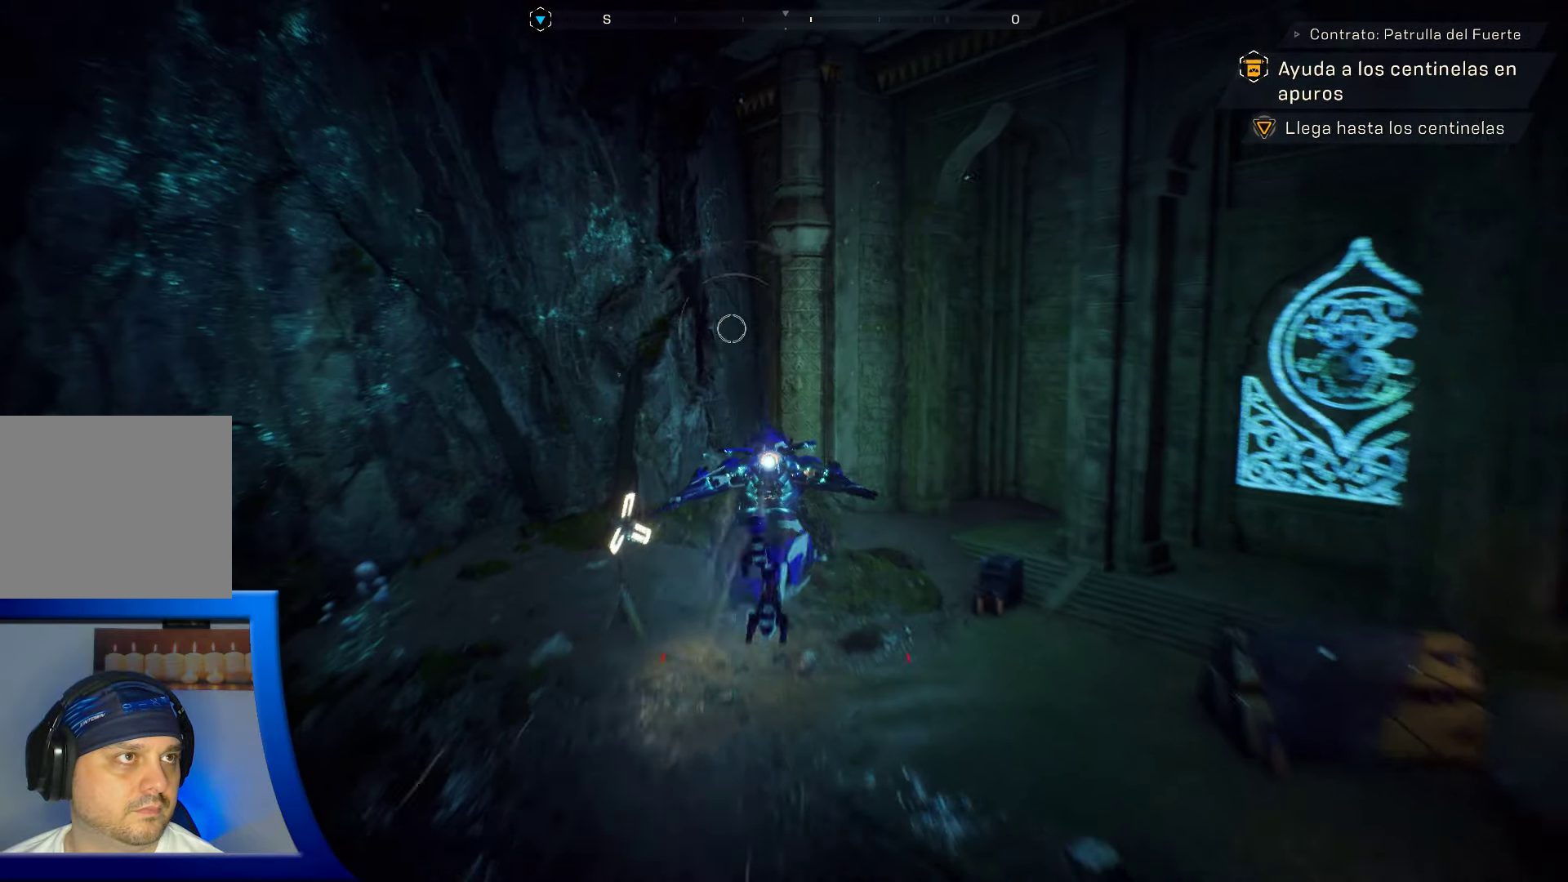
{"buttons": [], "left_stick": "center", "right_stick": "left", "events": [[100, "left_stick", "down-left"], [366, "left_stick", "center"]]}
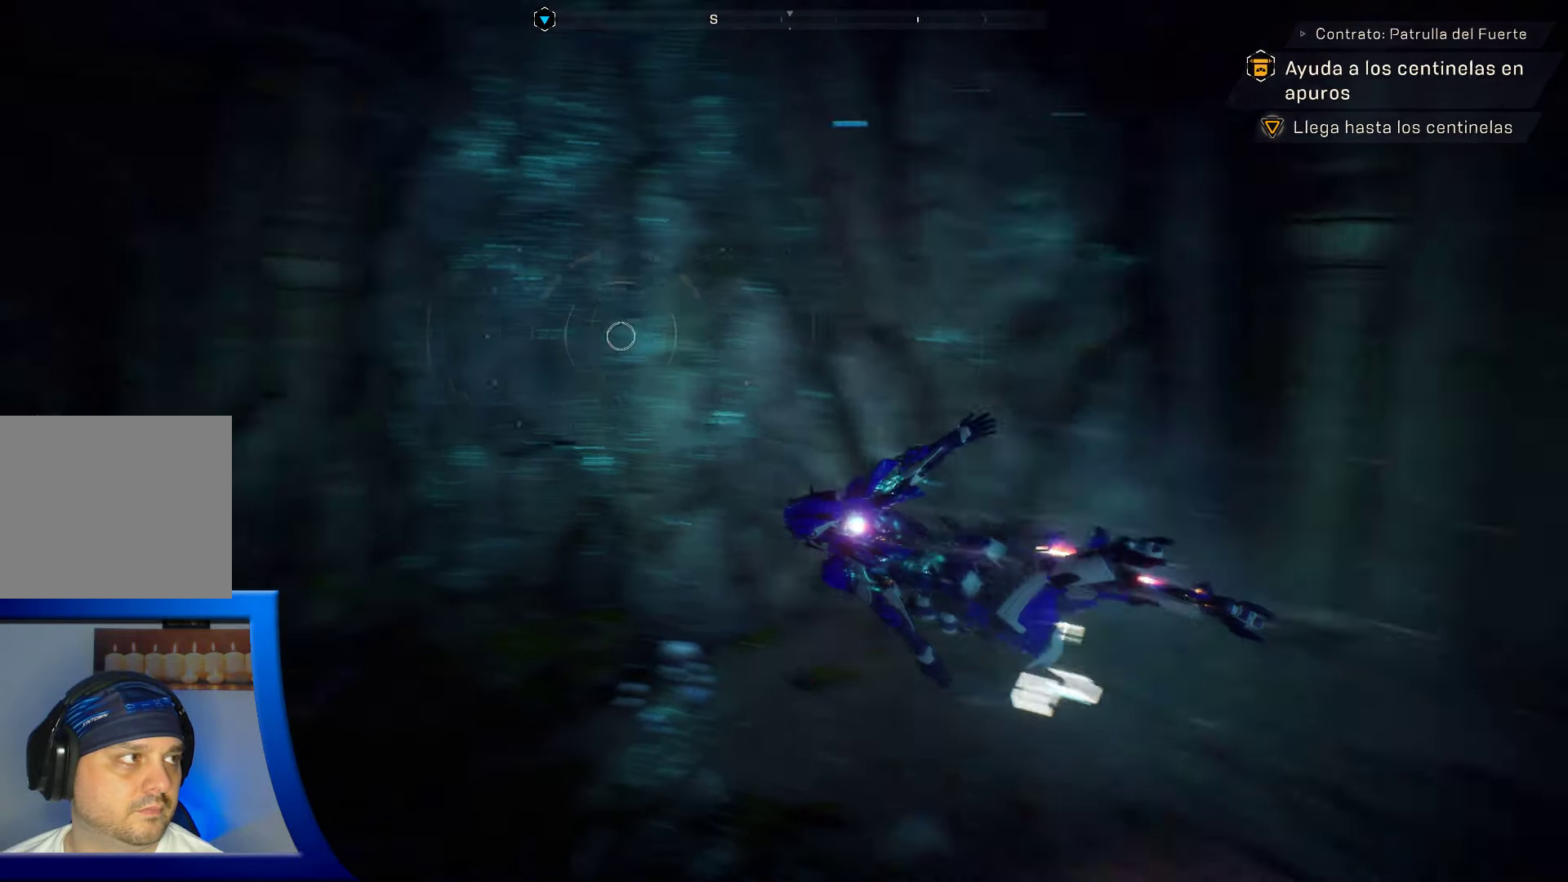
{"buttons": [], "left_stick": "center", "right_stick": "center", "events": [[166, "right_stick", "down"], [250, "right_stick", "center"]]}
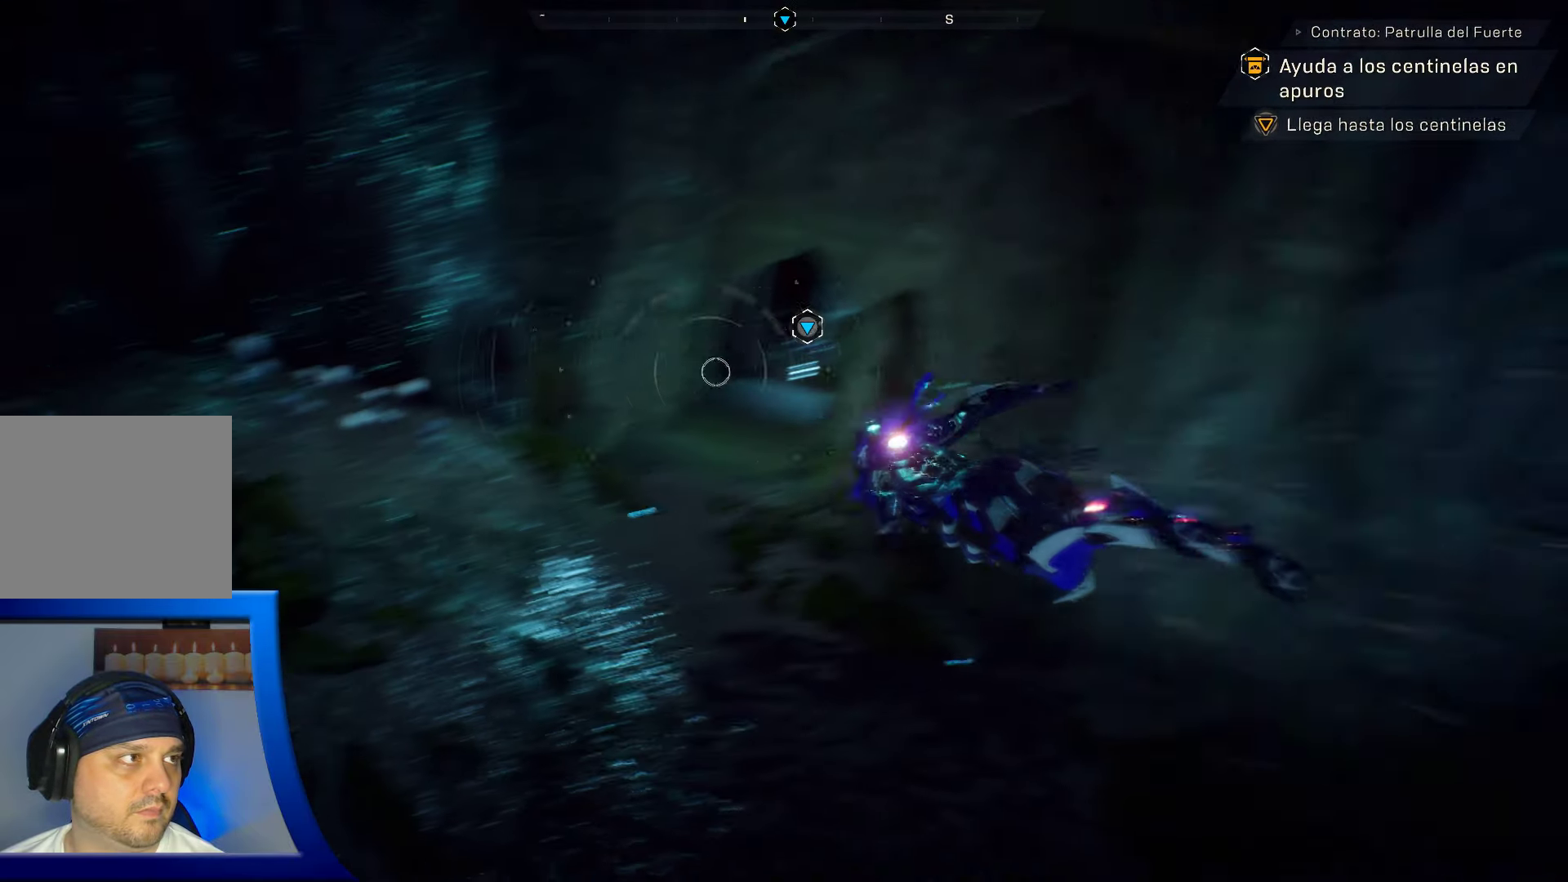
{"buttons": [], "left_stick": "up", "right_stick": "up-right", "events": [[166, "left_stick", "up"], [200, "right_stick", "right"], [416, "right_stick", "up-right"]]}
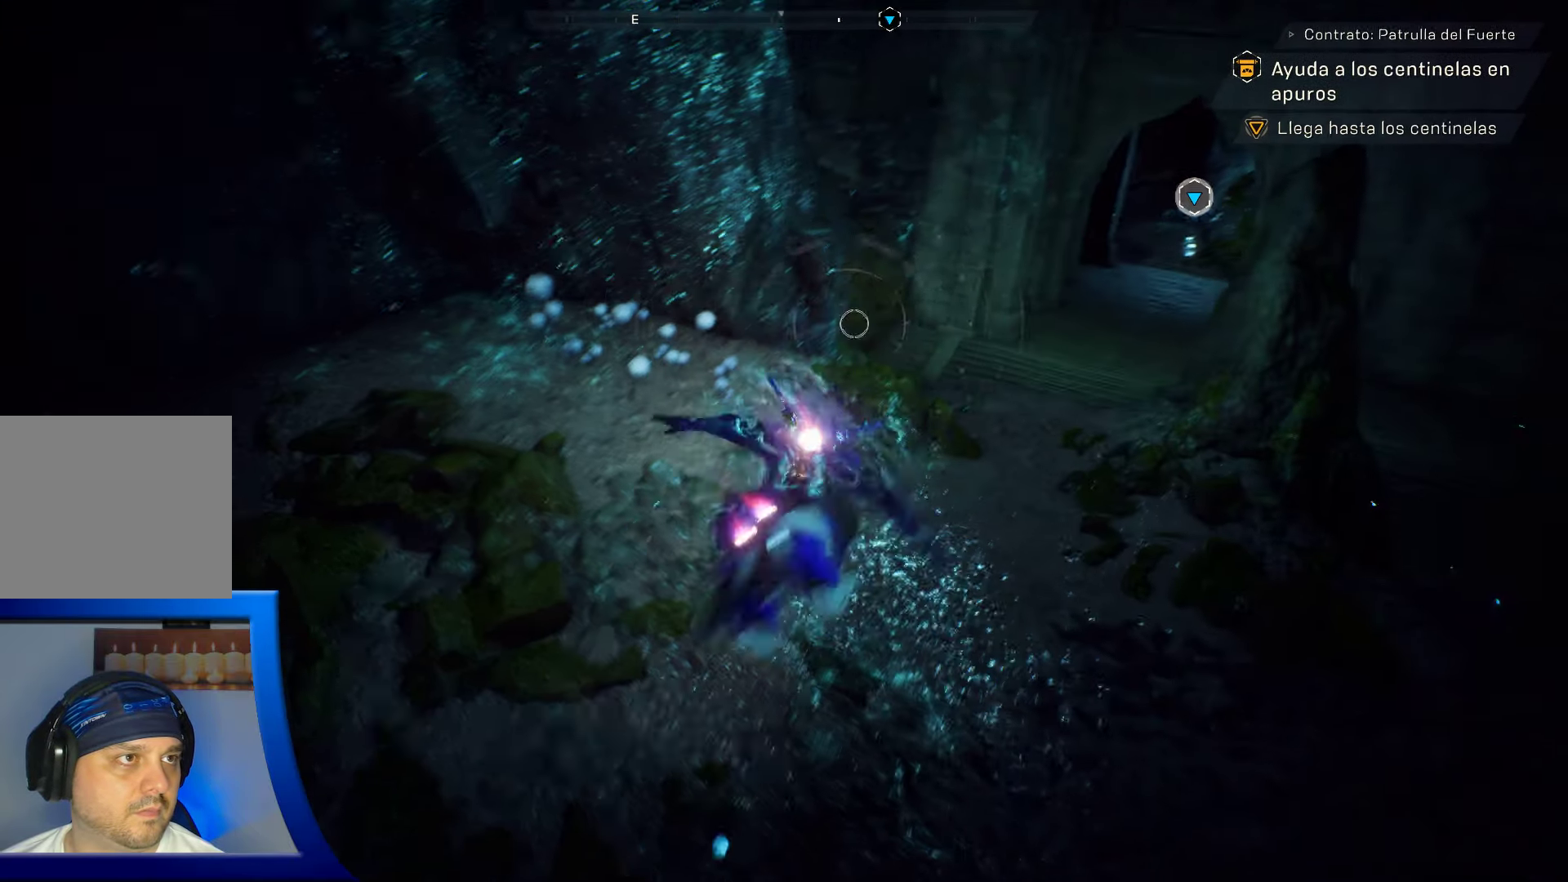
{"buttons": [], "left_stick": "up", "right_stick": "center", "events": [[183, "L1", "down"], [200, "right_stick", "center"], [250, "L1", "up"]]}
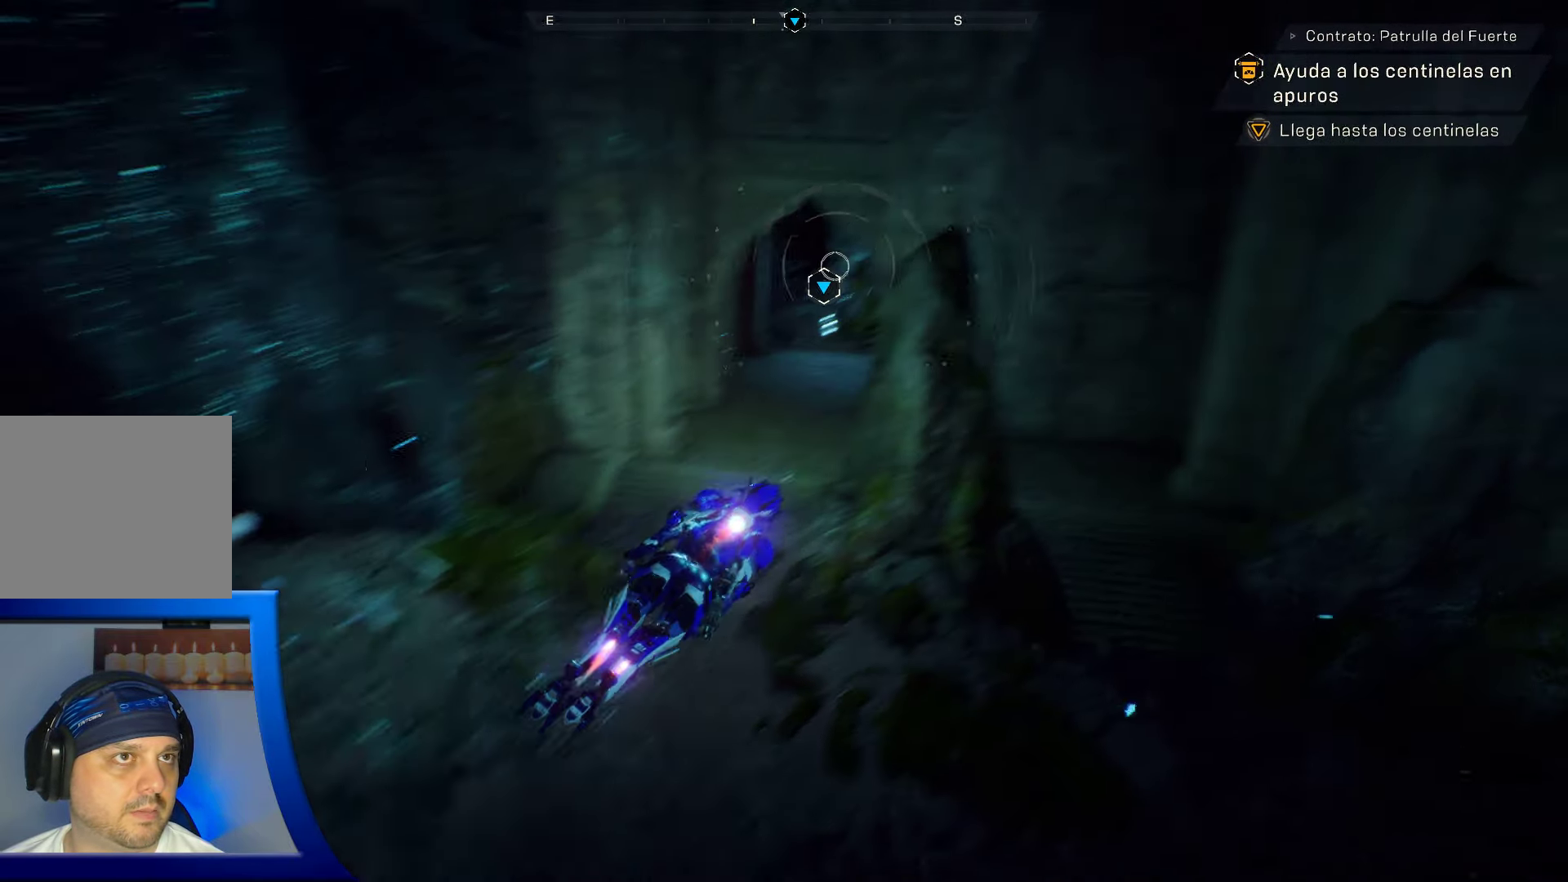
{"buttons": [], "left_stick": "up-left", "right_stick": "down-left", "events": [[133, "left_stick", "up-left"], [383, "right_stick", "down"], [450, "right_stick", "down-left"]]}
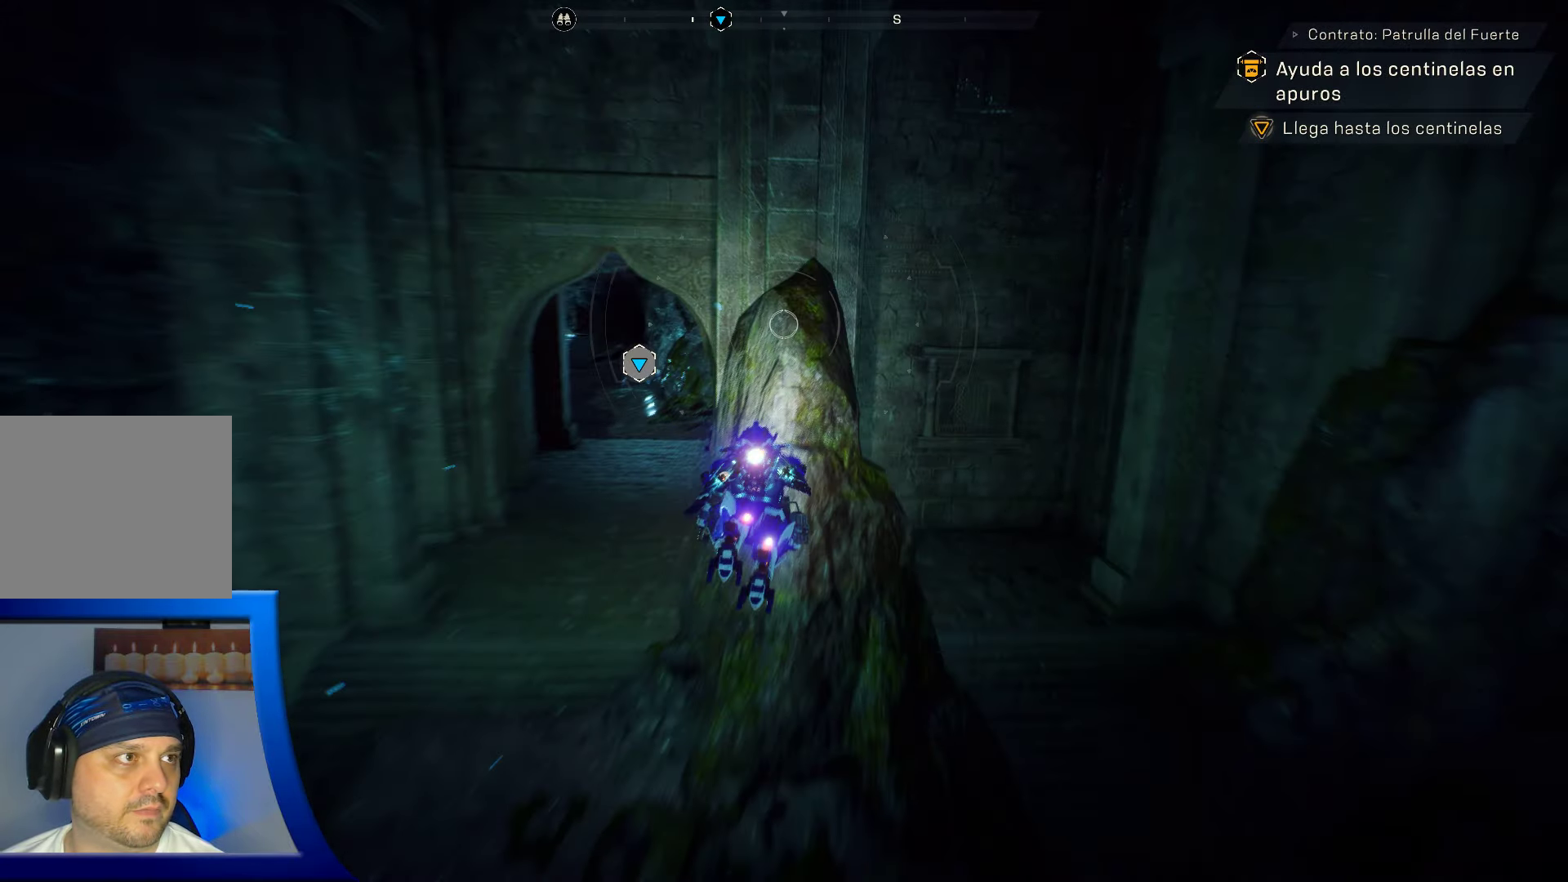
{"buttons": [], "left_stick": "up", "right_stick": "center", "events": [[66, "right_stick", "center"], [500, "left_stick", "up"]]}
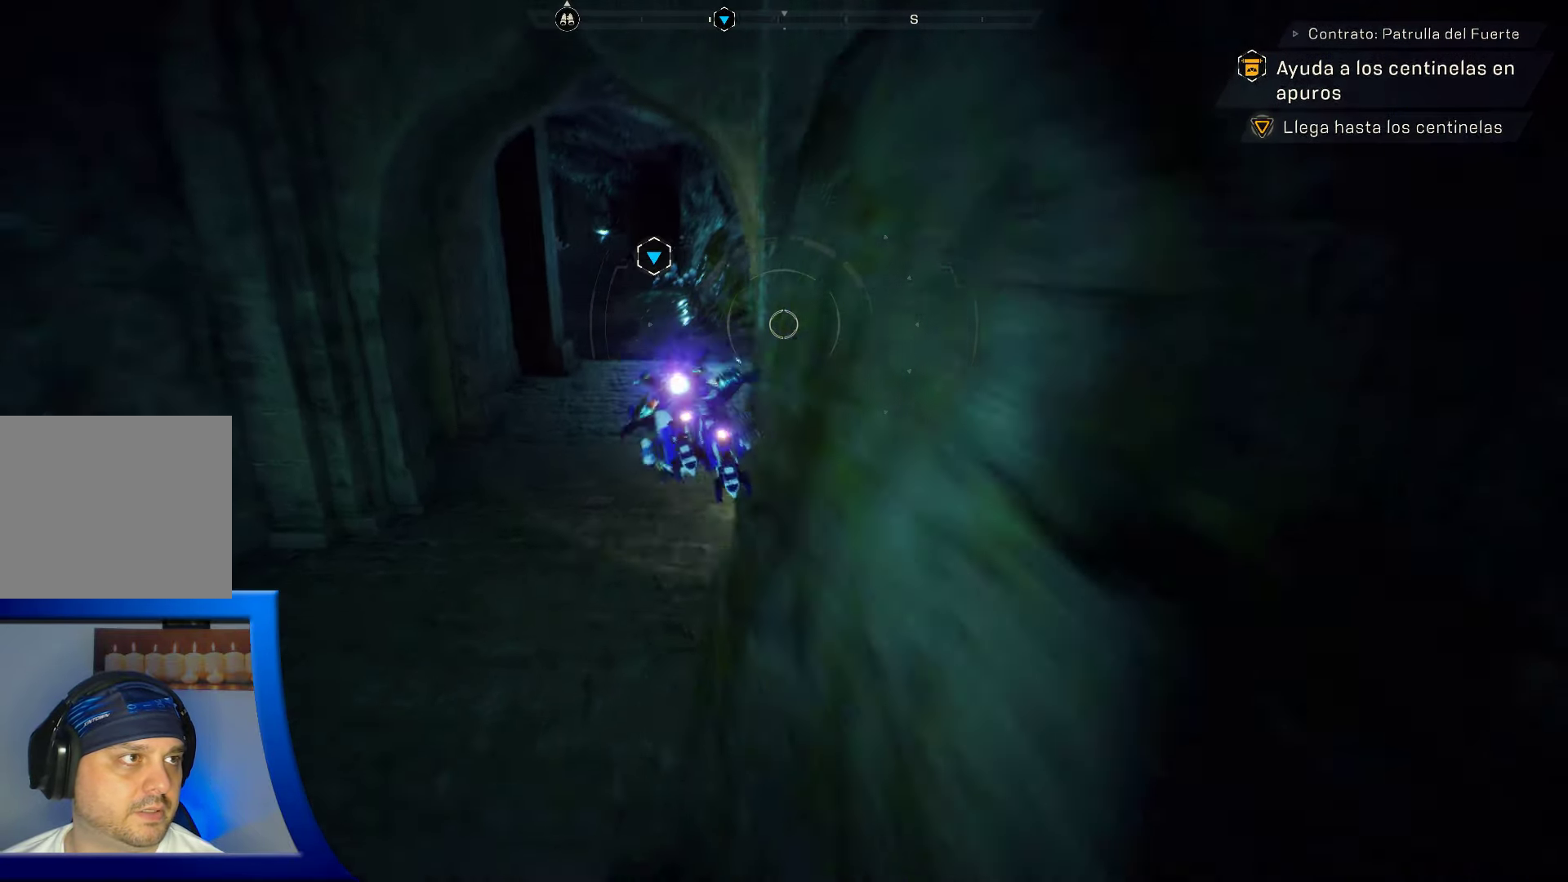
{"buttons": [], "left_stick": "up-left", "right_stick": "up-left", "events": [[333, "right_stick", "up"], [416, "left_stick", "up-left"], [483, "right_stick", "up-left"]]}
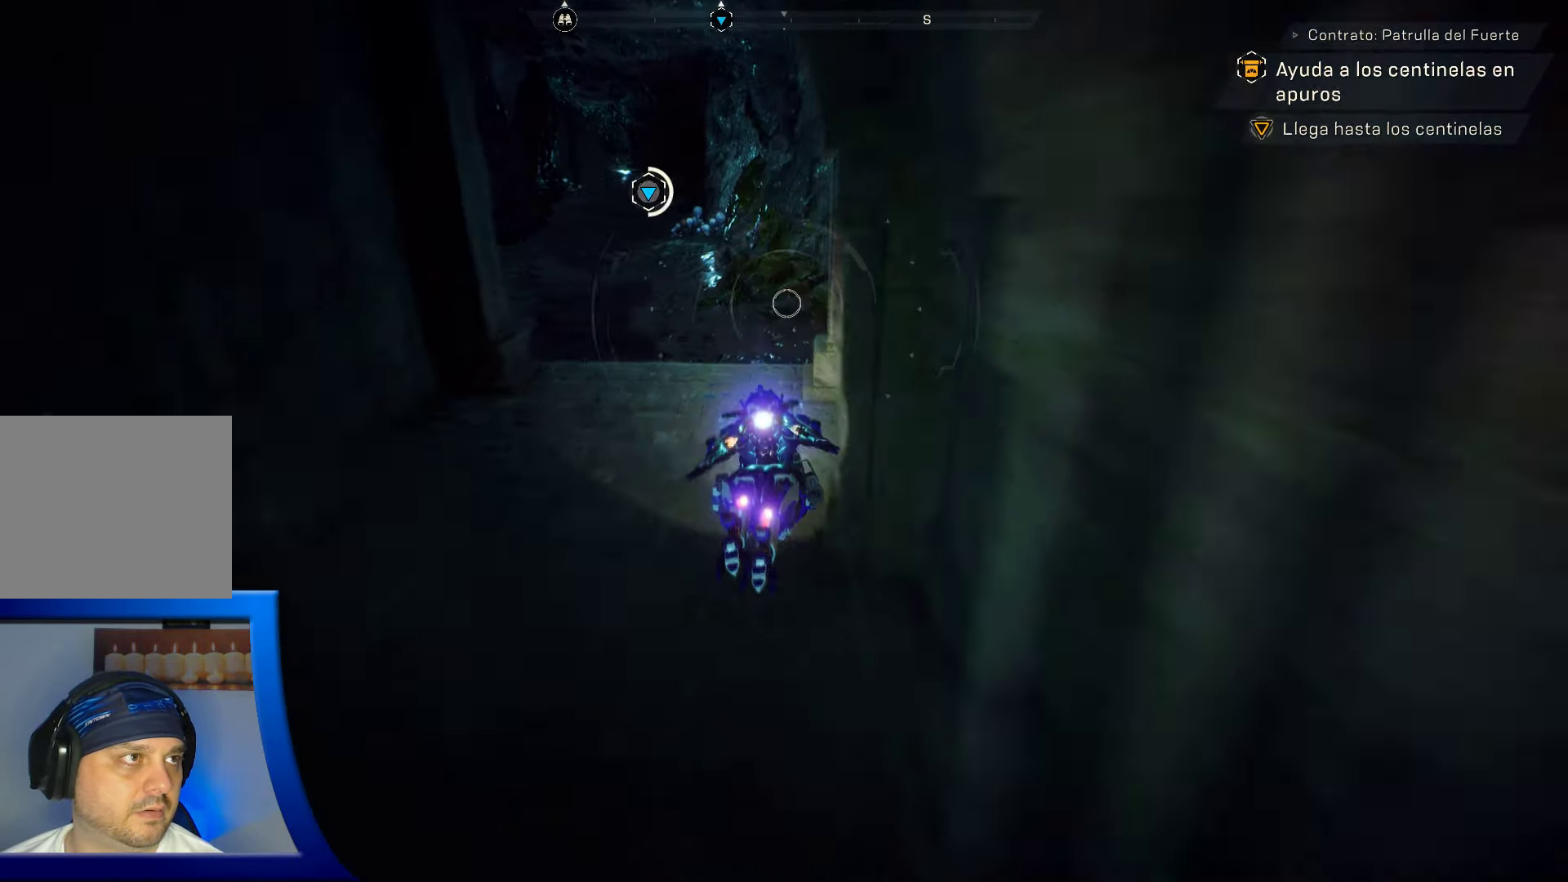
{"buttons": [], "left_stick": "up", "right_stick": "center", "events": [[166, "right_stick", "center"], [283, "left_stick", "up"]]}
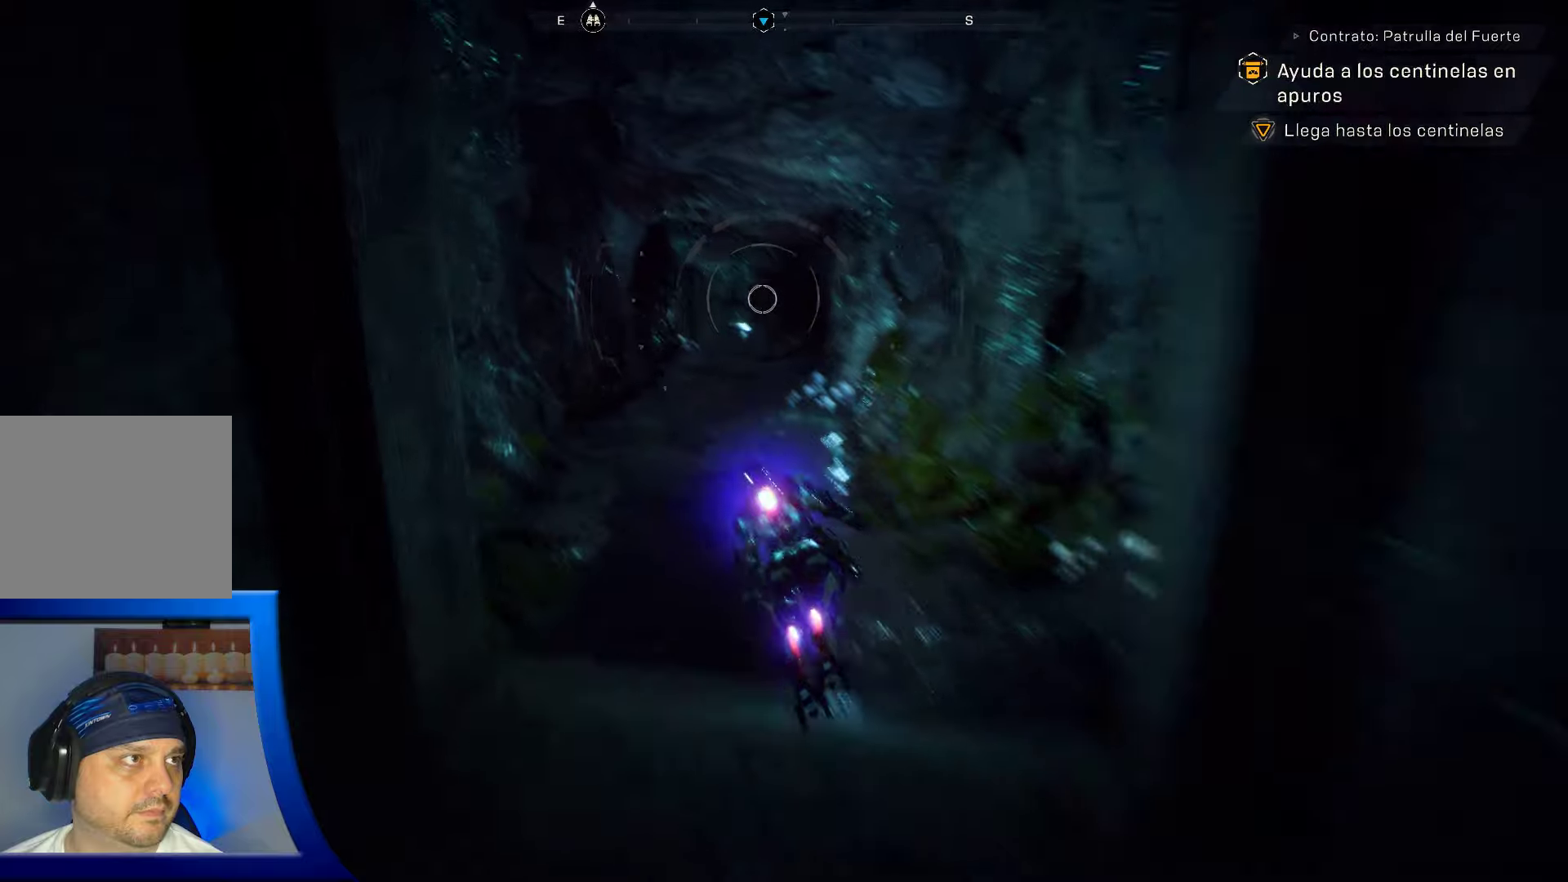
{"buttons": [], "left_stick": "up", "right_stick": "center", "events": []}
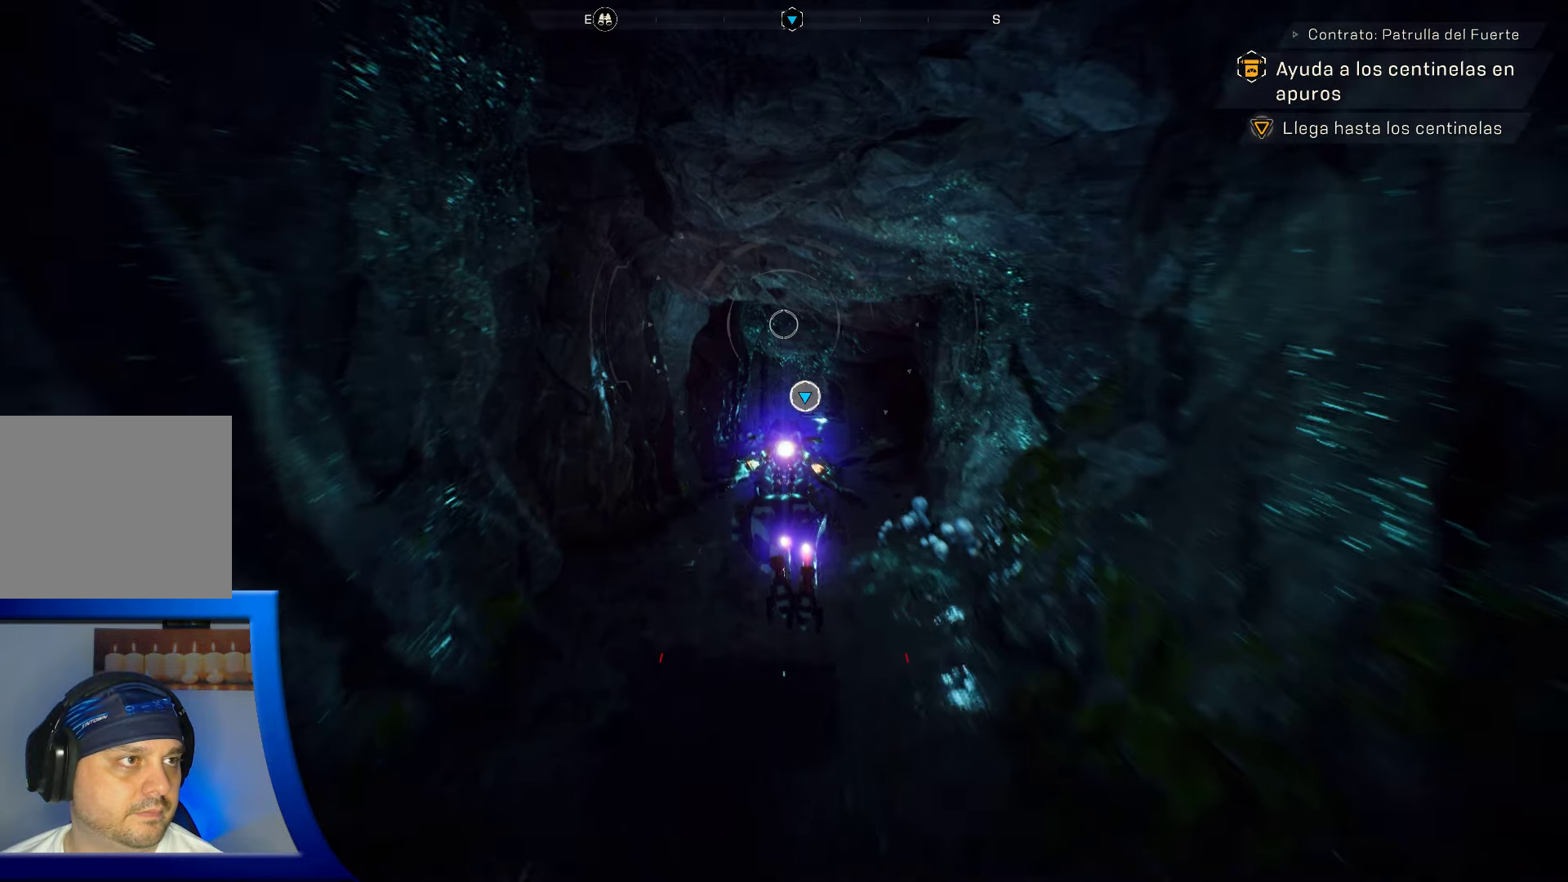
{"buttons": [], "left_stick": "up", "right_stick": "center", "events": [[100, "right_stick", "down"], [250, "right_stick", "center"], [350, "L1", "down"], [417, "L1", "up"]]}
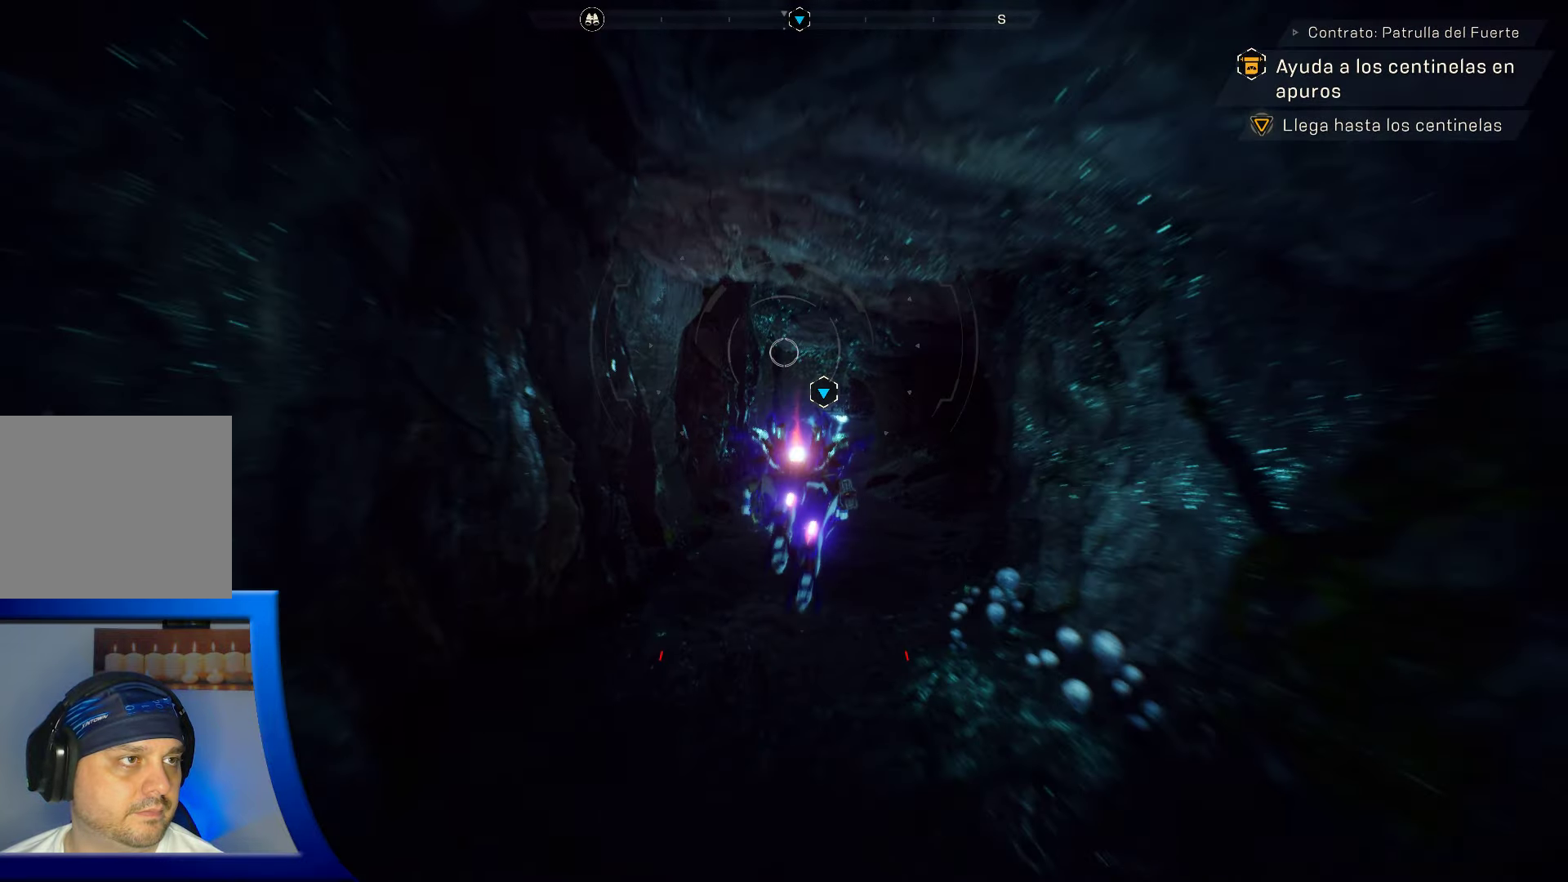
{"buttons": [], "left_stick": "up", "right_stick": "center", "events": [[333, "right_stick", "down-right"], [483, "right_stick", "center"]]}
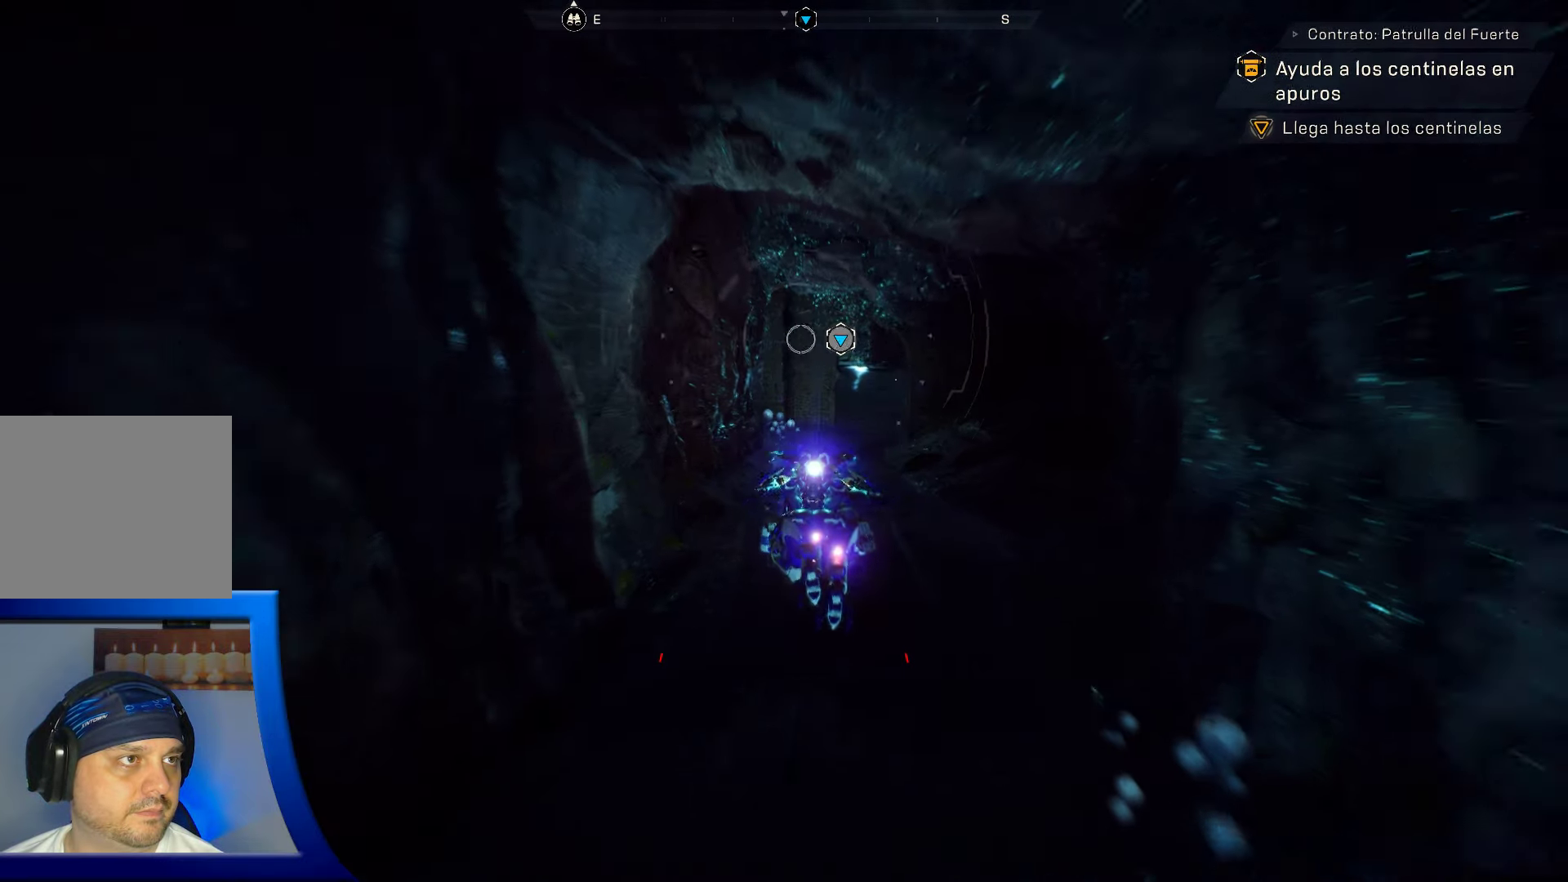
{"buttons": [], "left_stick": "up", "right_stick": "center", "events": []}
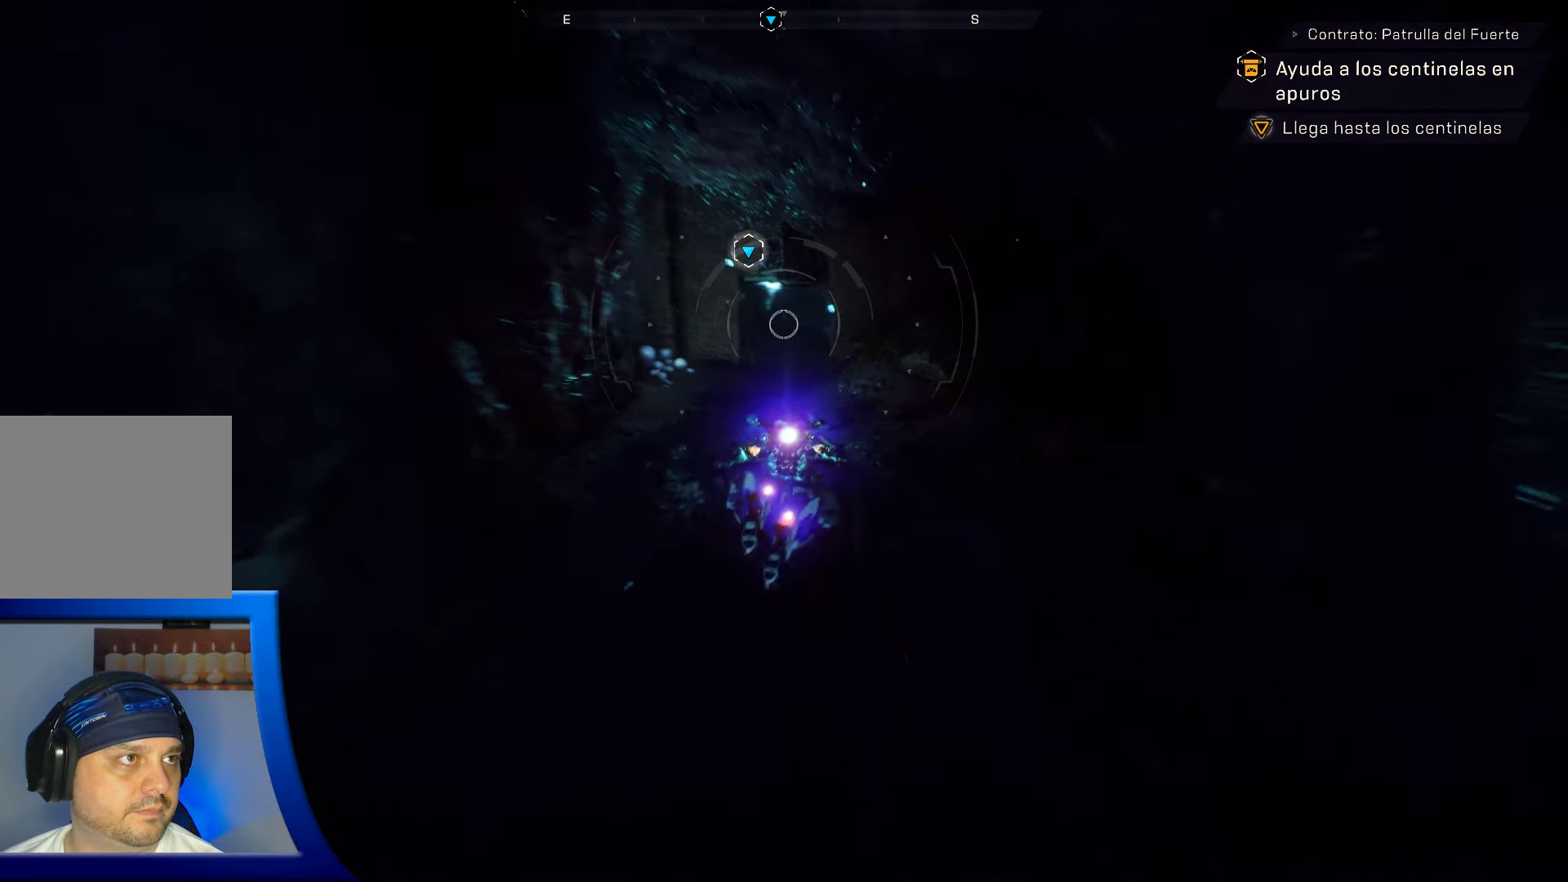
{"buttons": [], "left_stick": "up-left", "right_stick": "center", "events": [[17, "right_stick", "up"], [33, "left_stick", "up-left"], [150, "right_stick", "center"]]}
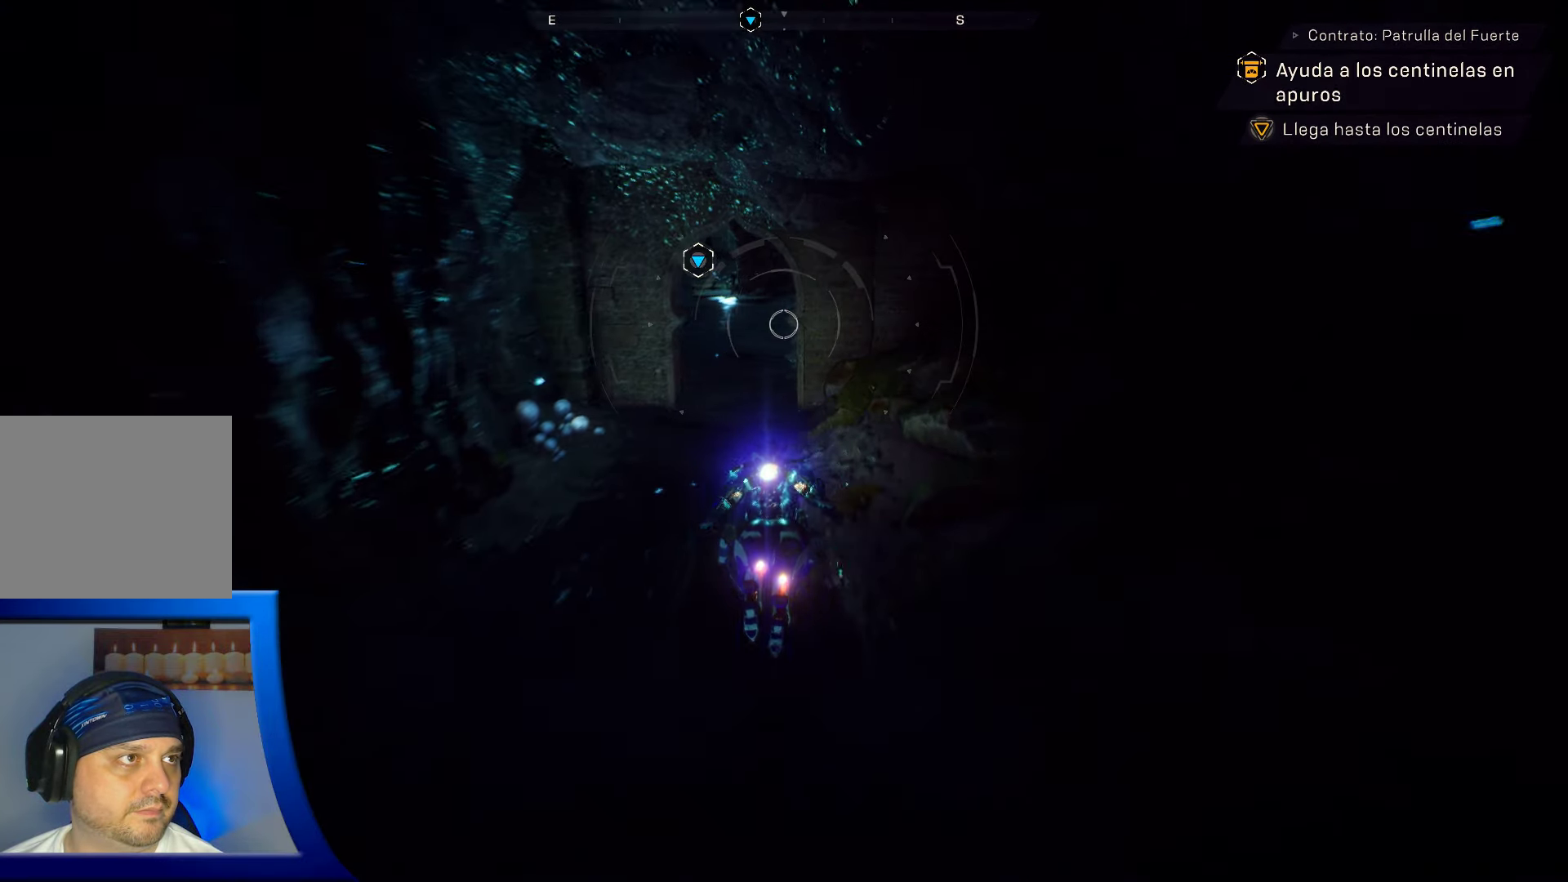
{"buttons": [], "left_stick": "up-left", "right_stick": "center", "events": [[333, "right_stick", "down-left"], [417, "right_stick", "center"]]}